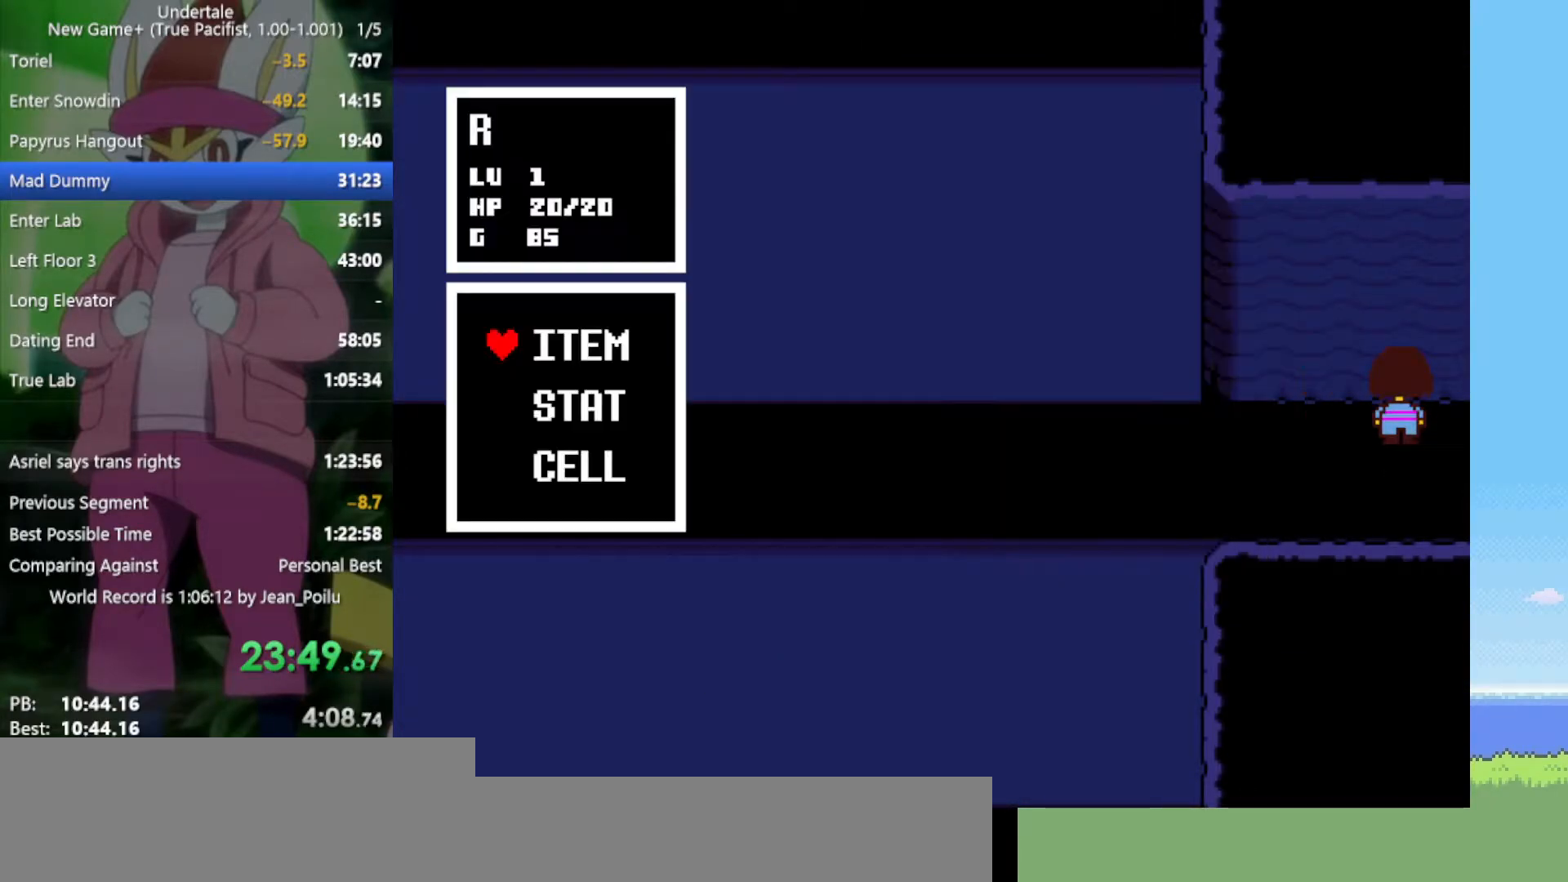
Gameplay with keyboard; each line is a JSON object with the keys held at the frame after it. "events" lists presses ("down") and releases ("up") of "c", "ctrl", "down", "left", "return", "right", "shift", "up", "x" and "z" between this image and that frame as [ms after this image, input, new state], when the widget could be followed in between. No other keys are recorded. Mouse input is not recorded.
{"keys": ["right", "up"], "events": [[83, "up", "down"], [183, "right", "down"]]}
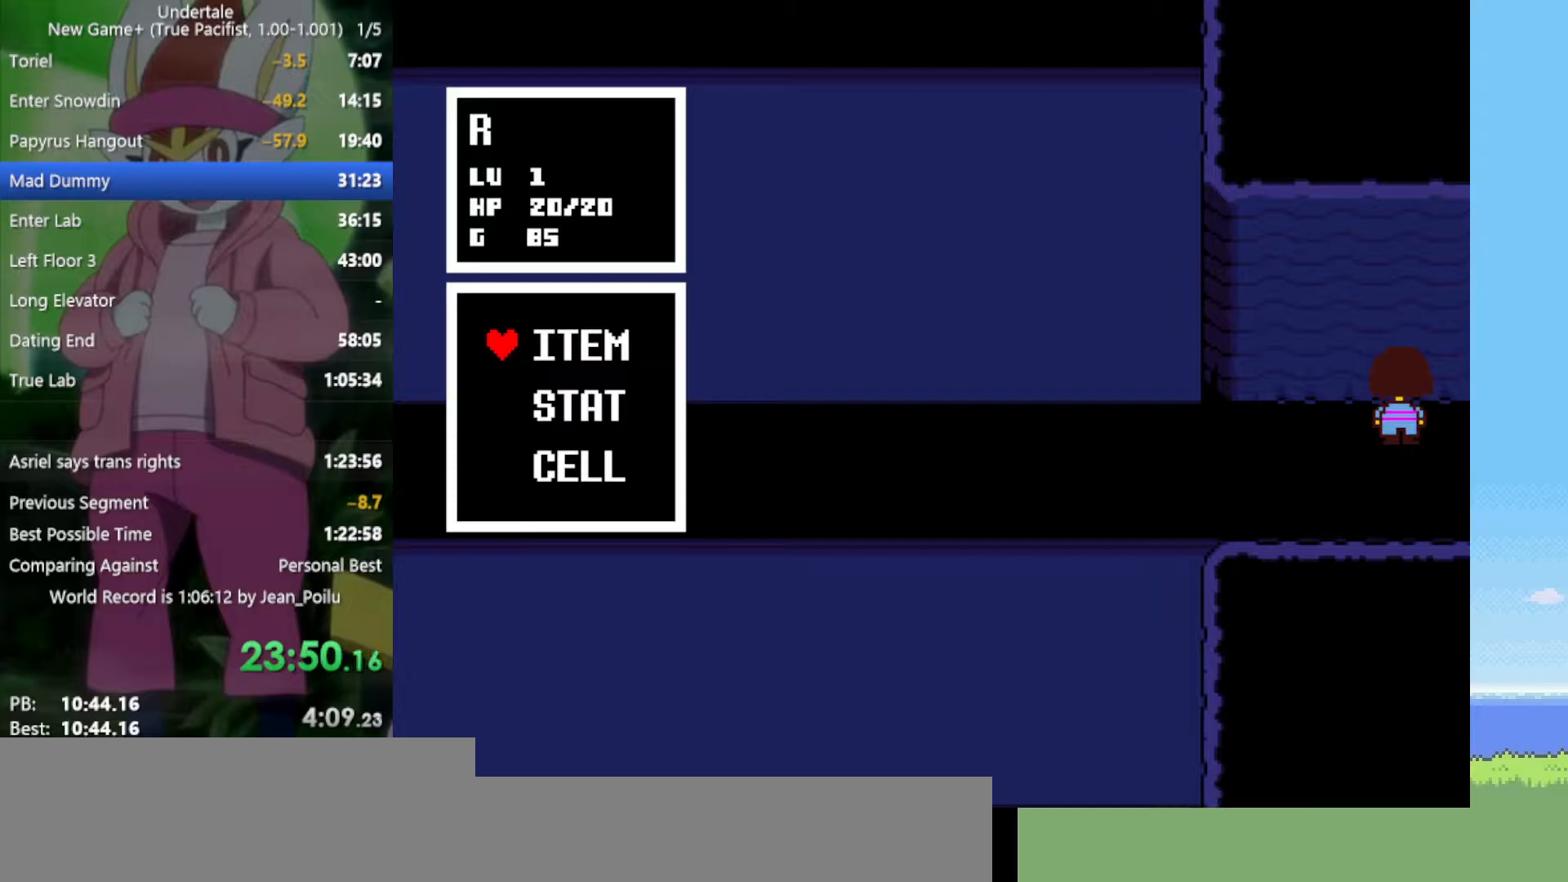
{"keys": ["z"], "events": [[133, "z", "down"], [217, "z", "up"], [267, "z", "down"], [317, "z", "up"], [400, "right", "up"], [400, "up", "up"], [400, "z", "down"], [450, "z", "up"], [500, "z", "down"]]}
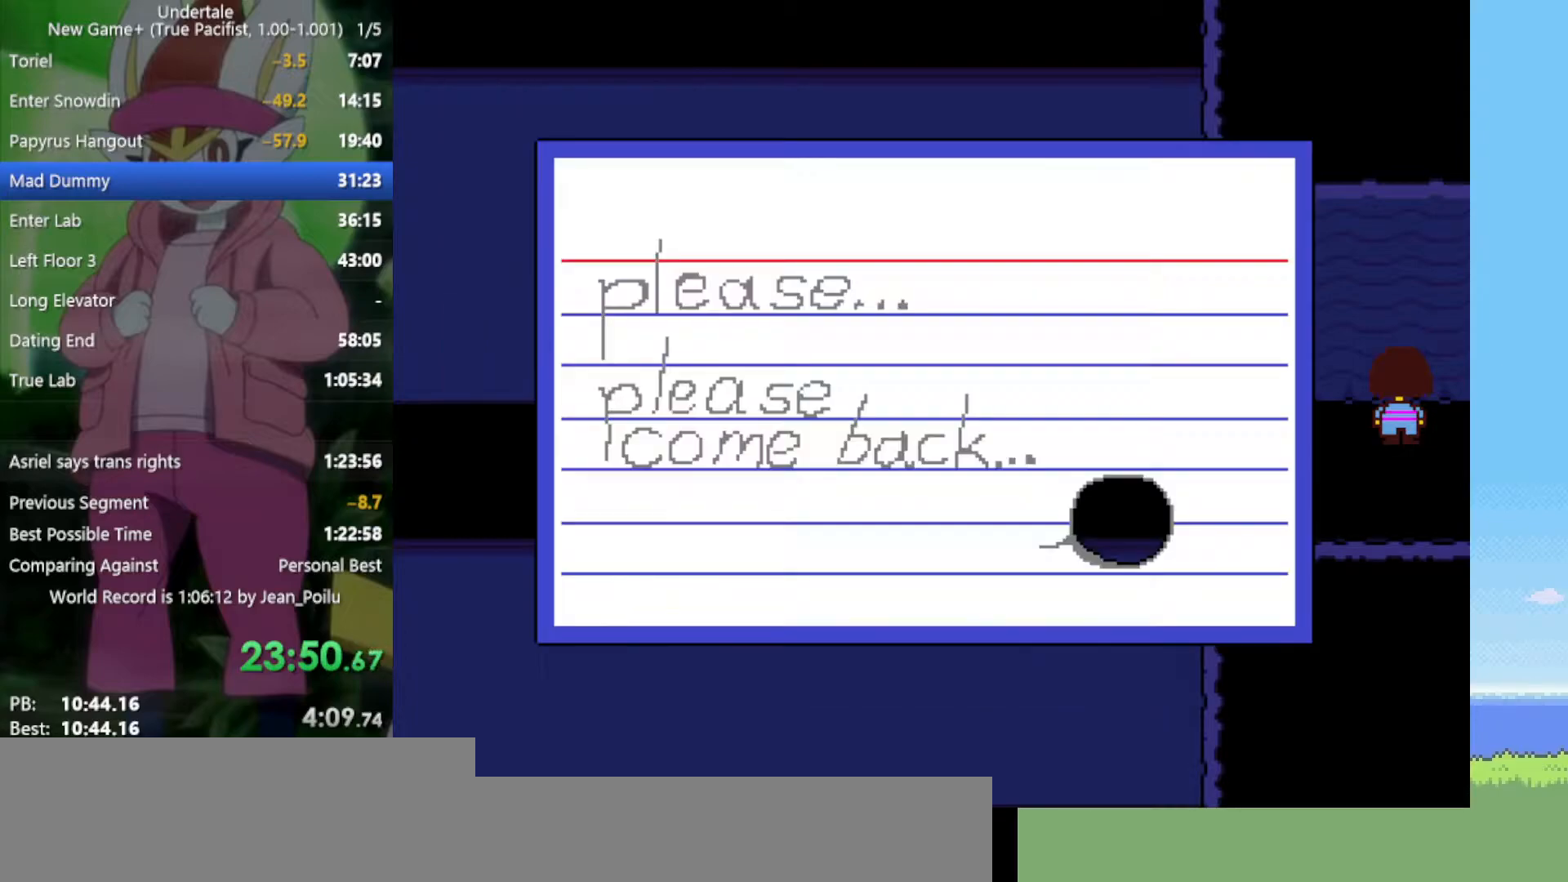
{"keys": [], "events": [[50, "z", "up"], [133, "z", "down"], [183, "z", "up"], [233, "z", "down"], [267, "z", "up"], [367, "z", "down"], [417, "z", "up"]]}
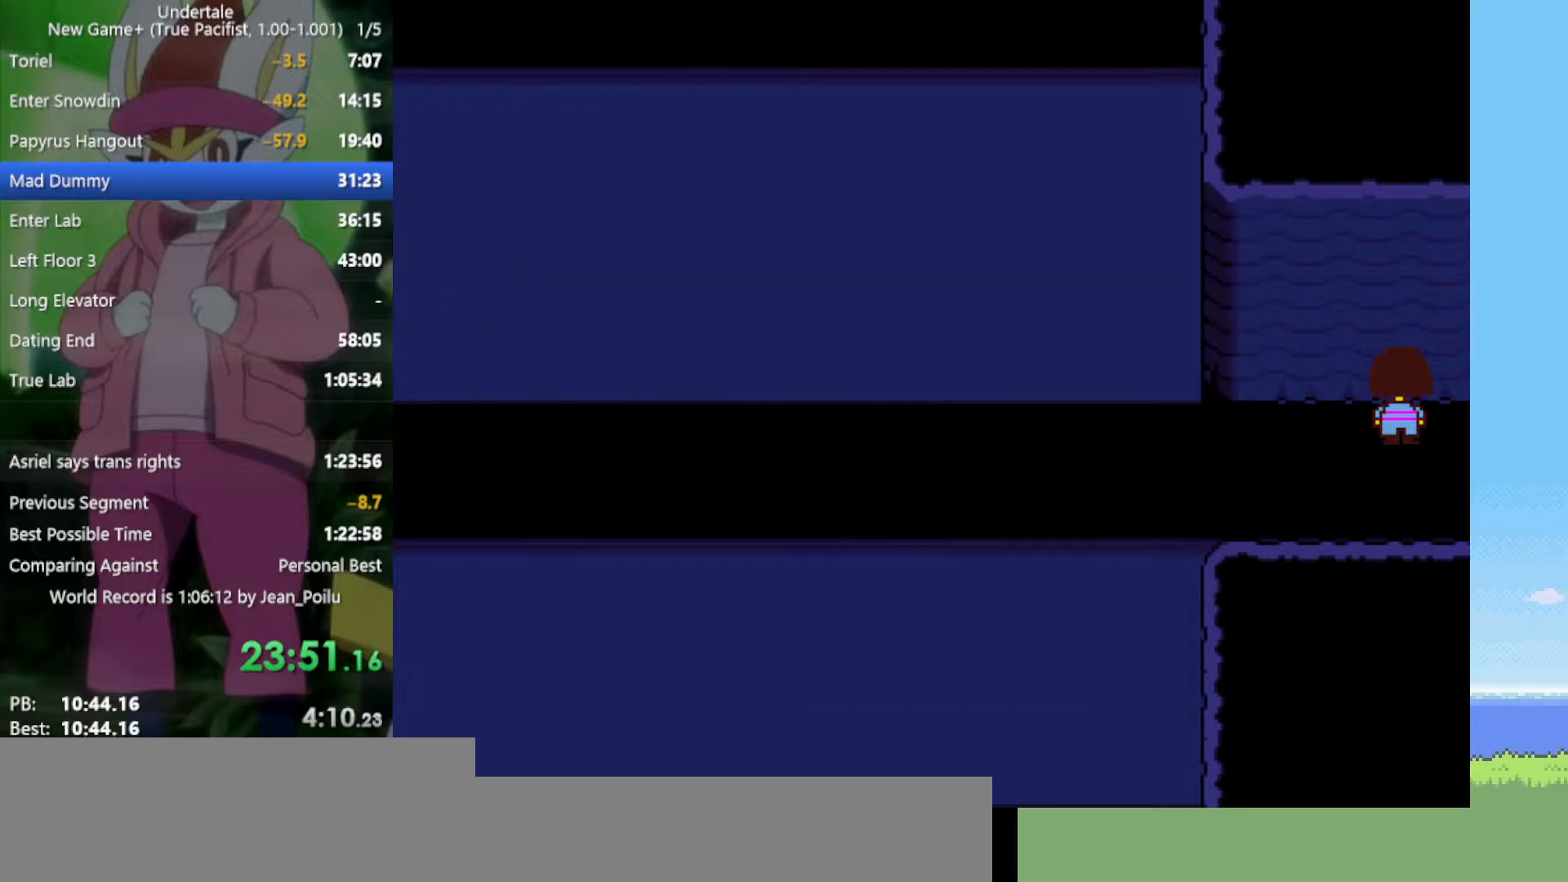
{"keys": ["right", "up"], "events": [[133, "c", "down"], [233, "c", "up"], [283, "right", "down"], [283, "up", "down"], [317, "z", "down"], [417, "z", "up"]]}
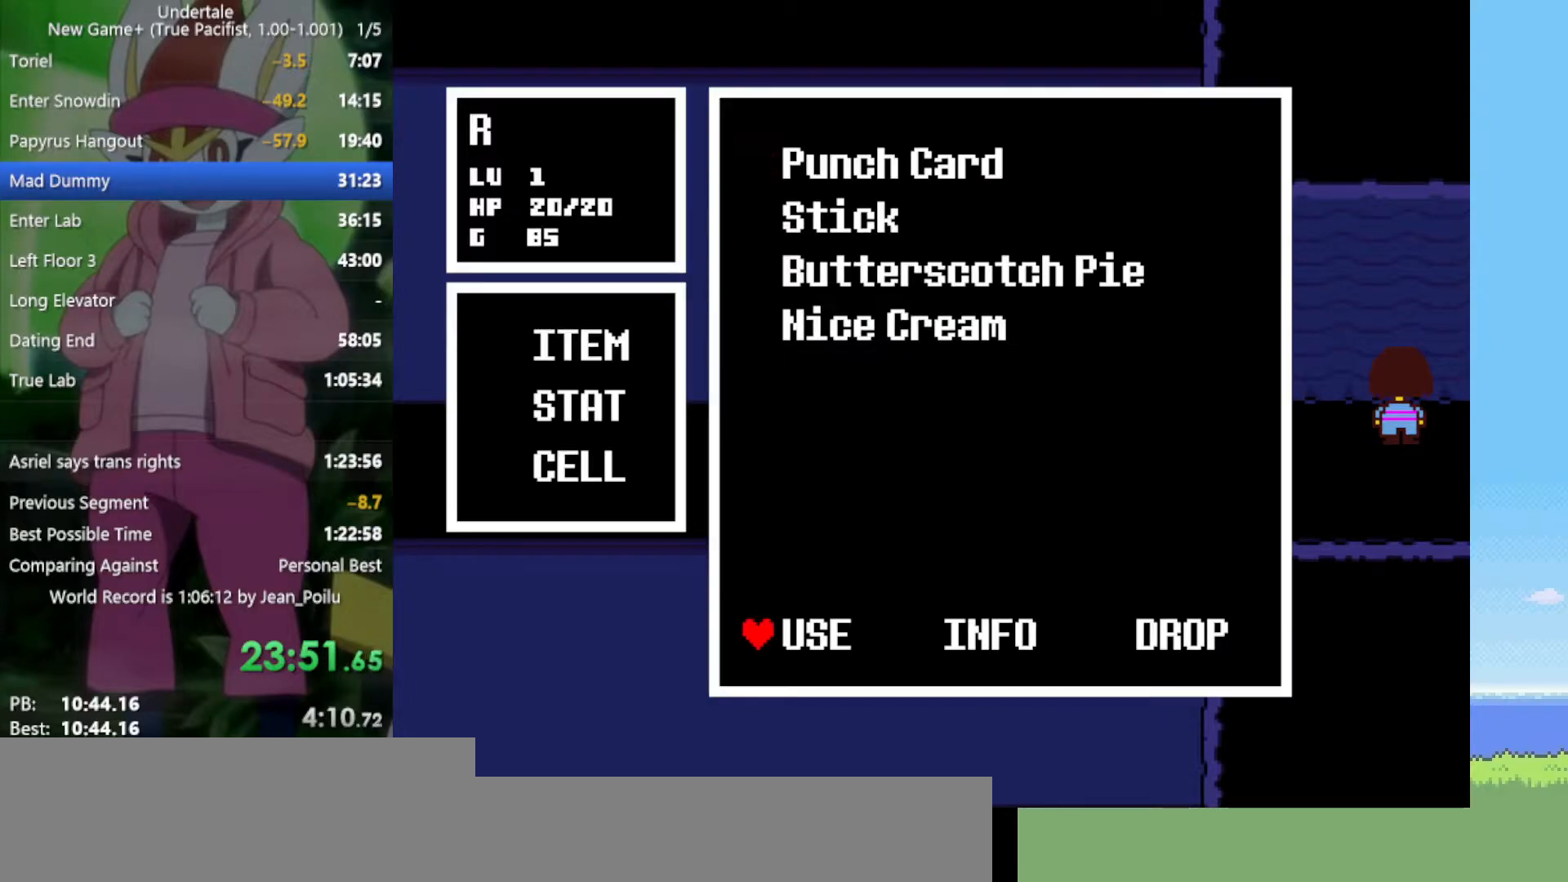
{"keys": [], "events": [[17, "z", "down"], [50, "z", "up"], [100, "z", "down"], [150, "z", "up"], [233, "right", "up"], [233, "up", "up"], [233, "z", "down"], [333, "z", "up"], [383, "z", "down"], [467, "z", "up"]]}
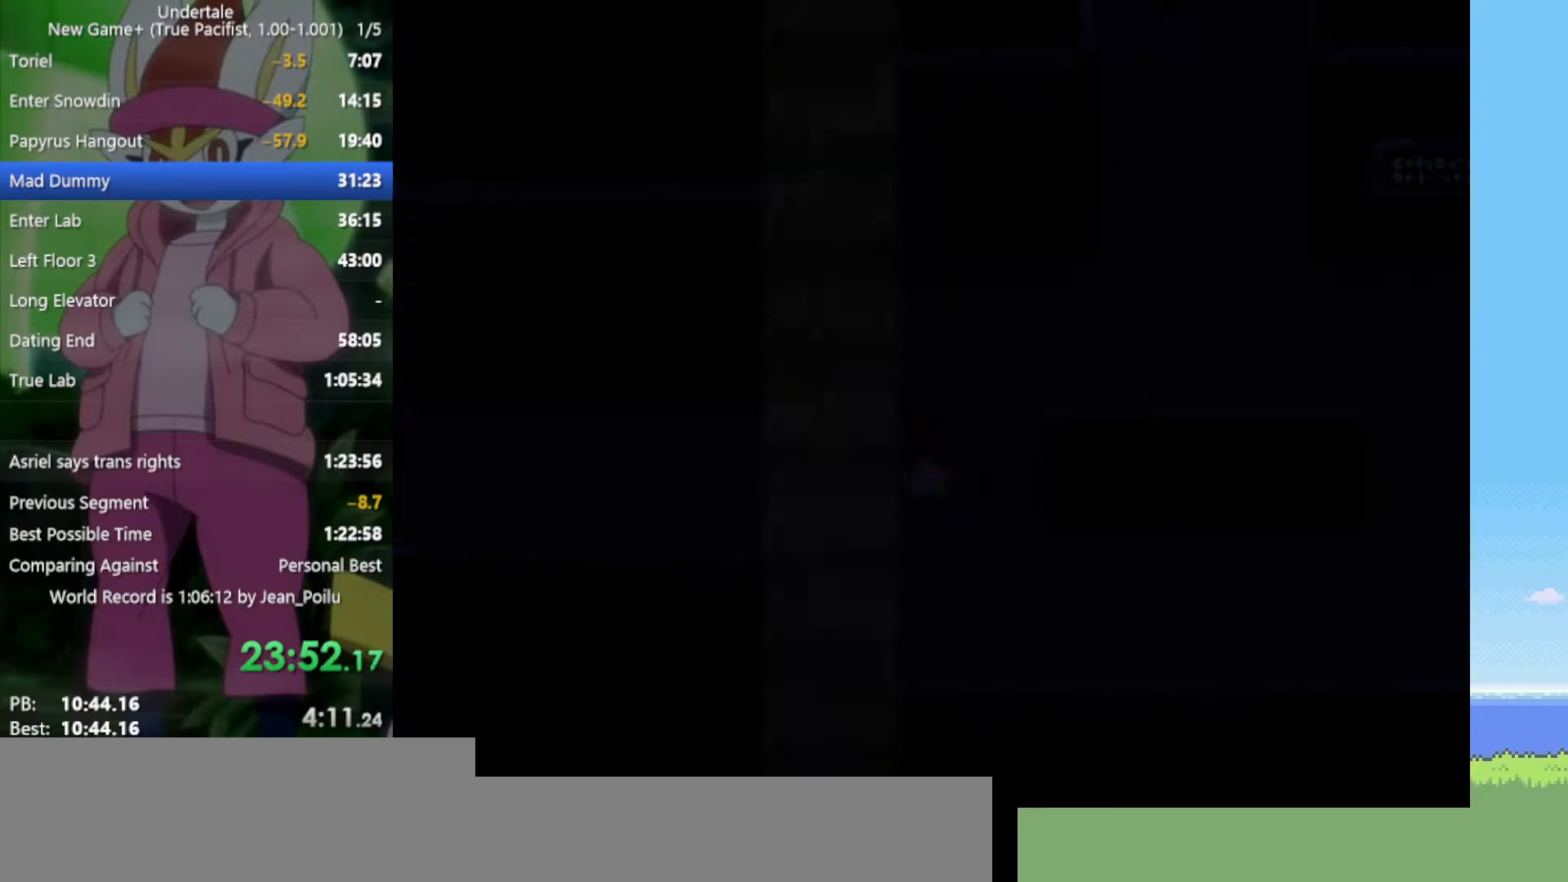
{"keys": ["down", "right"], "events": [[17, "z", "down"], [67, "z", "up"], [150, "z", "down"], [200, "right", "down"], [200, "z", "up"], [250, "down", "down"]]}
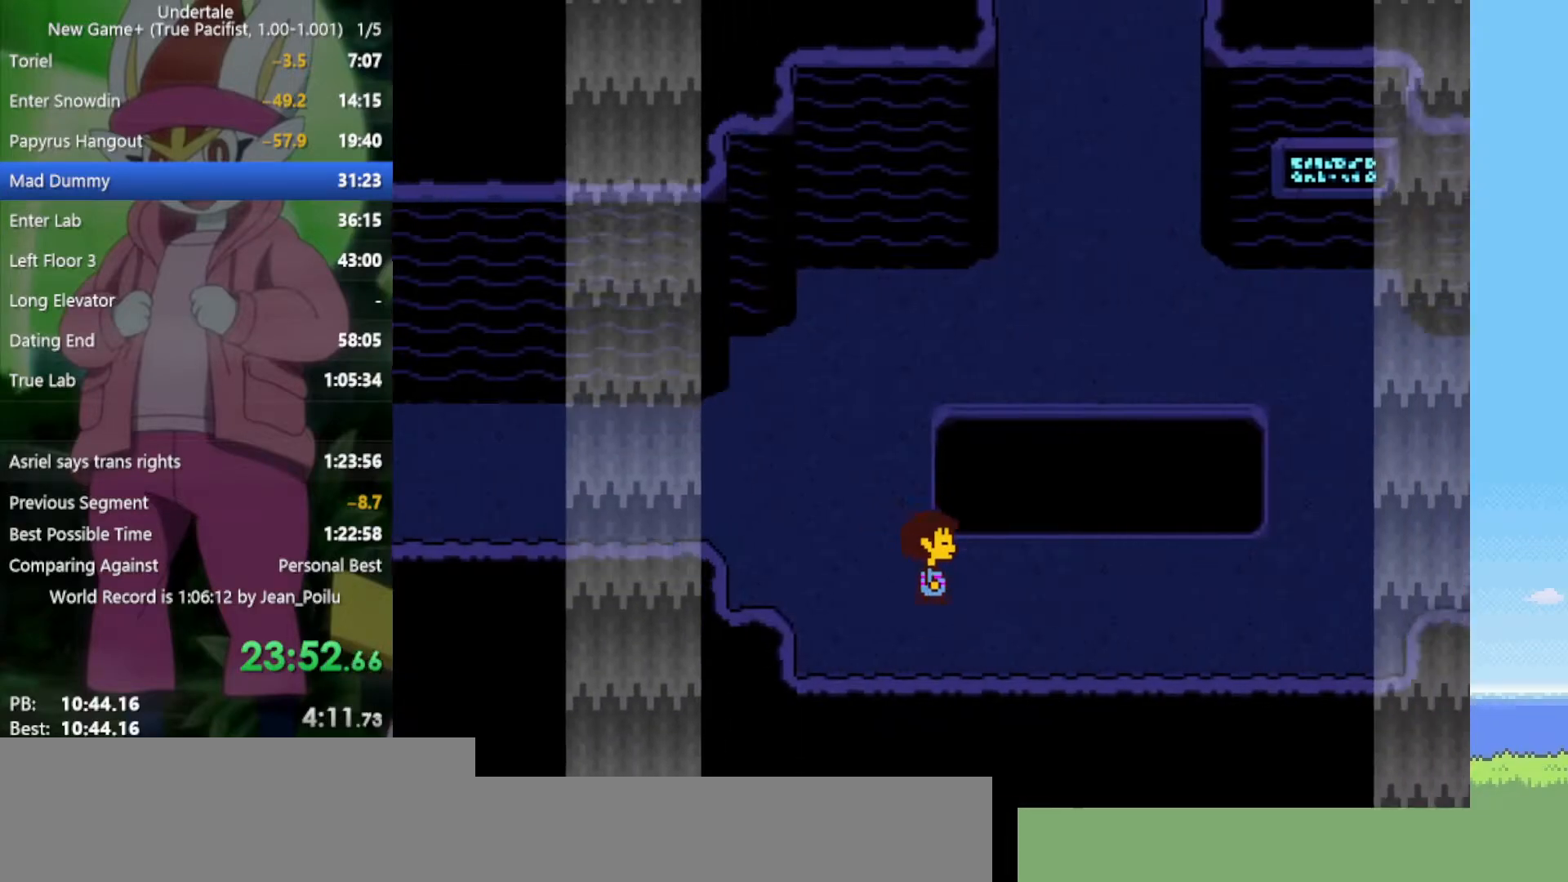
{"keys": ["right"], "events": [[67, "down", "up"], [333, "up", "down"], [433, "up", "up"]]}
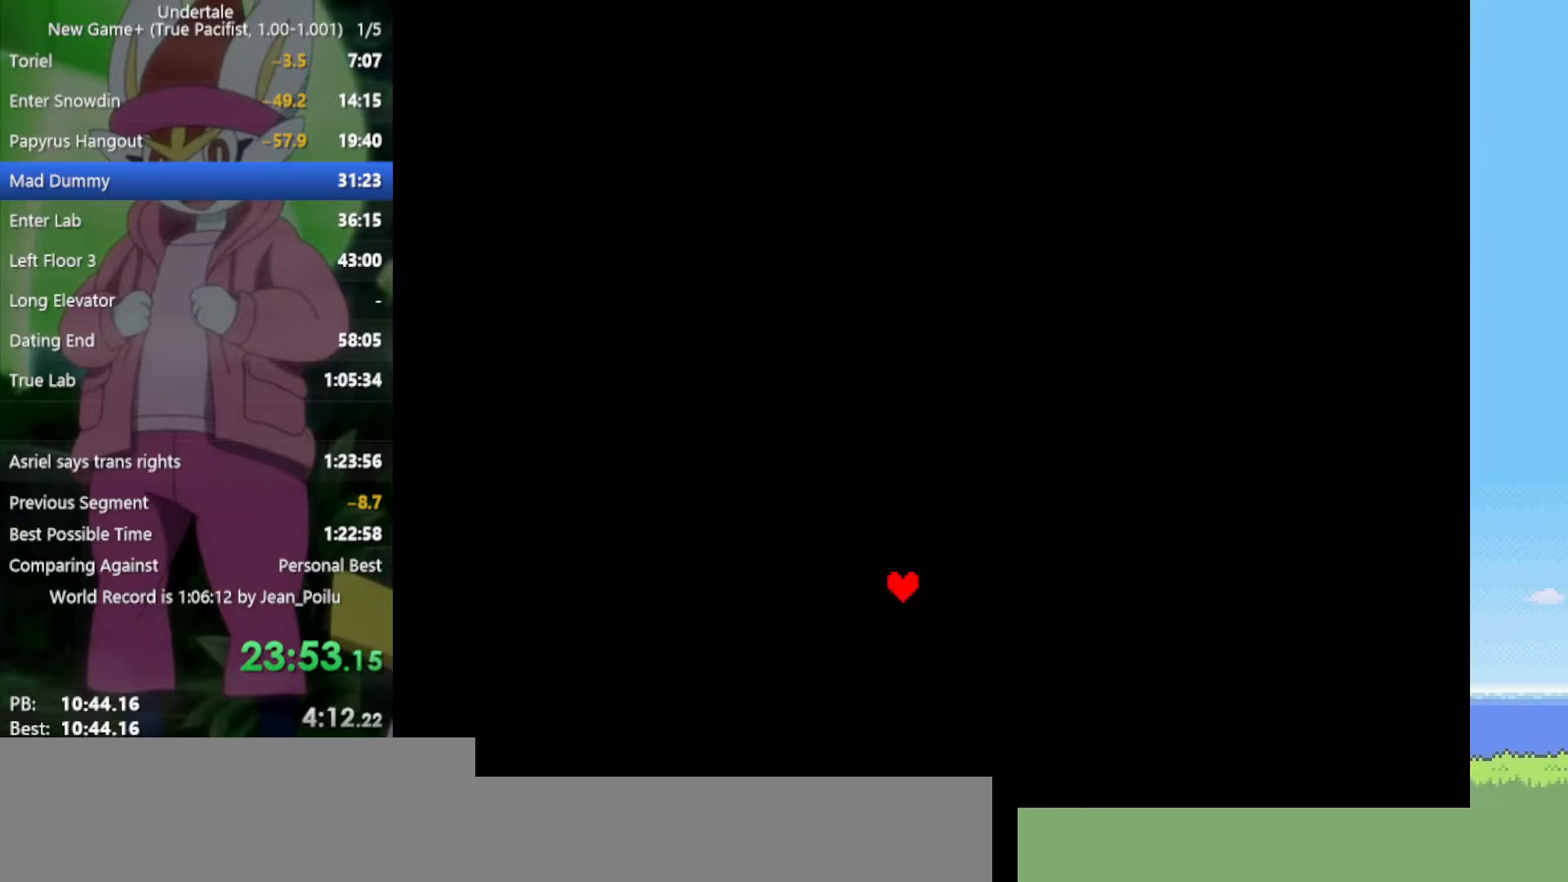
{"keys": [], "events": [[167, "right", "up"]]}
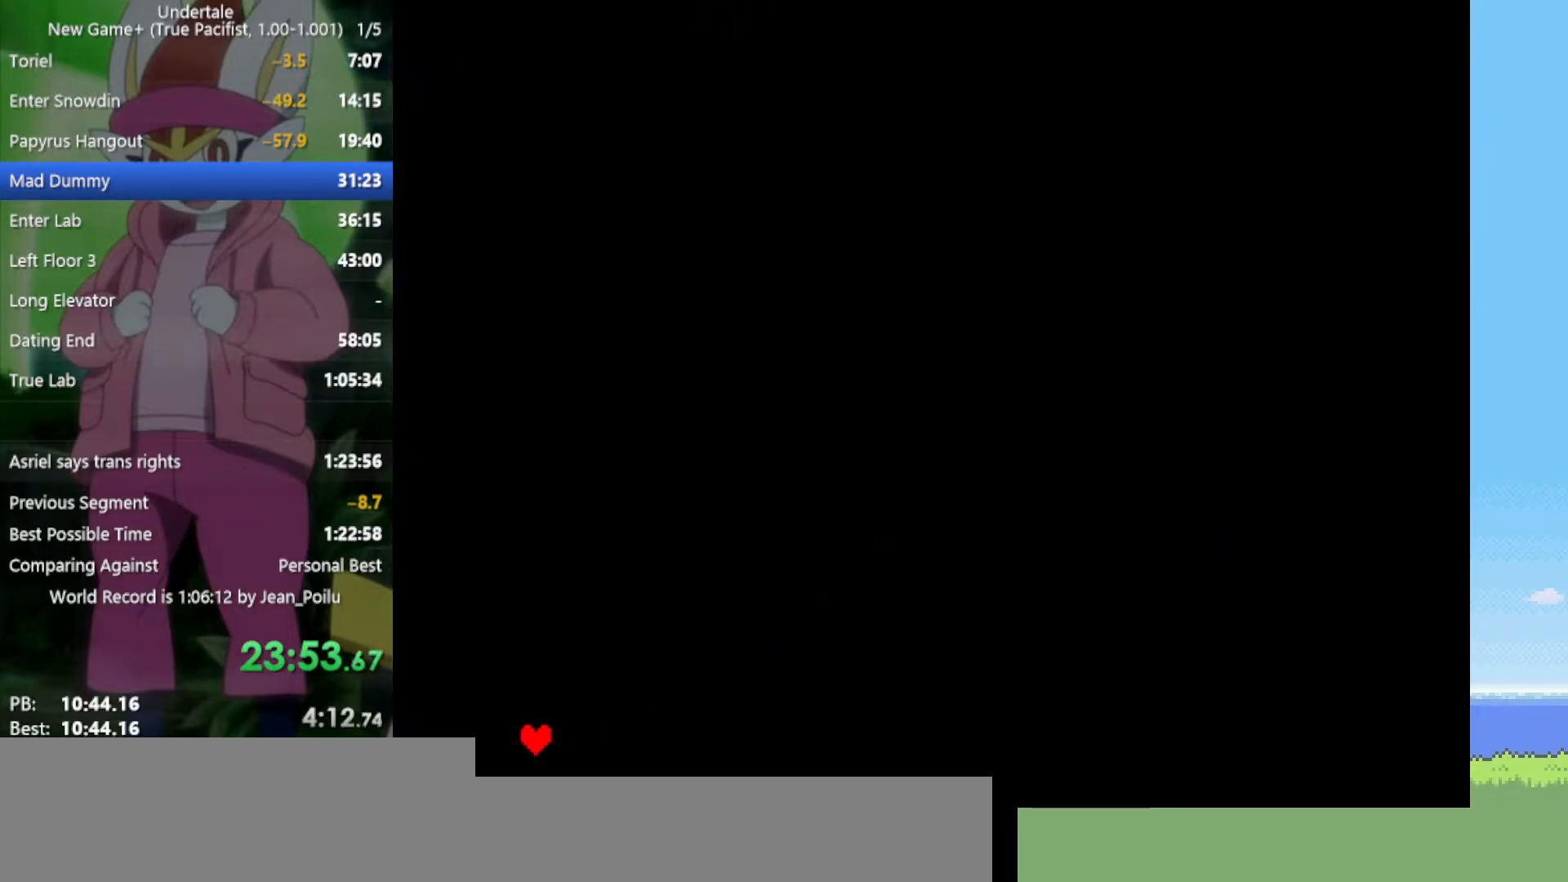
{"keys": [], "events": [[350, "left", "down"], [383, "left", "up"], [433, "z", "down"], [483, "z", "up"]]}
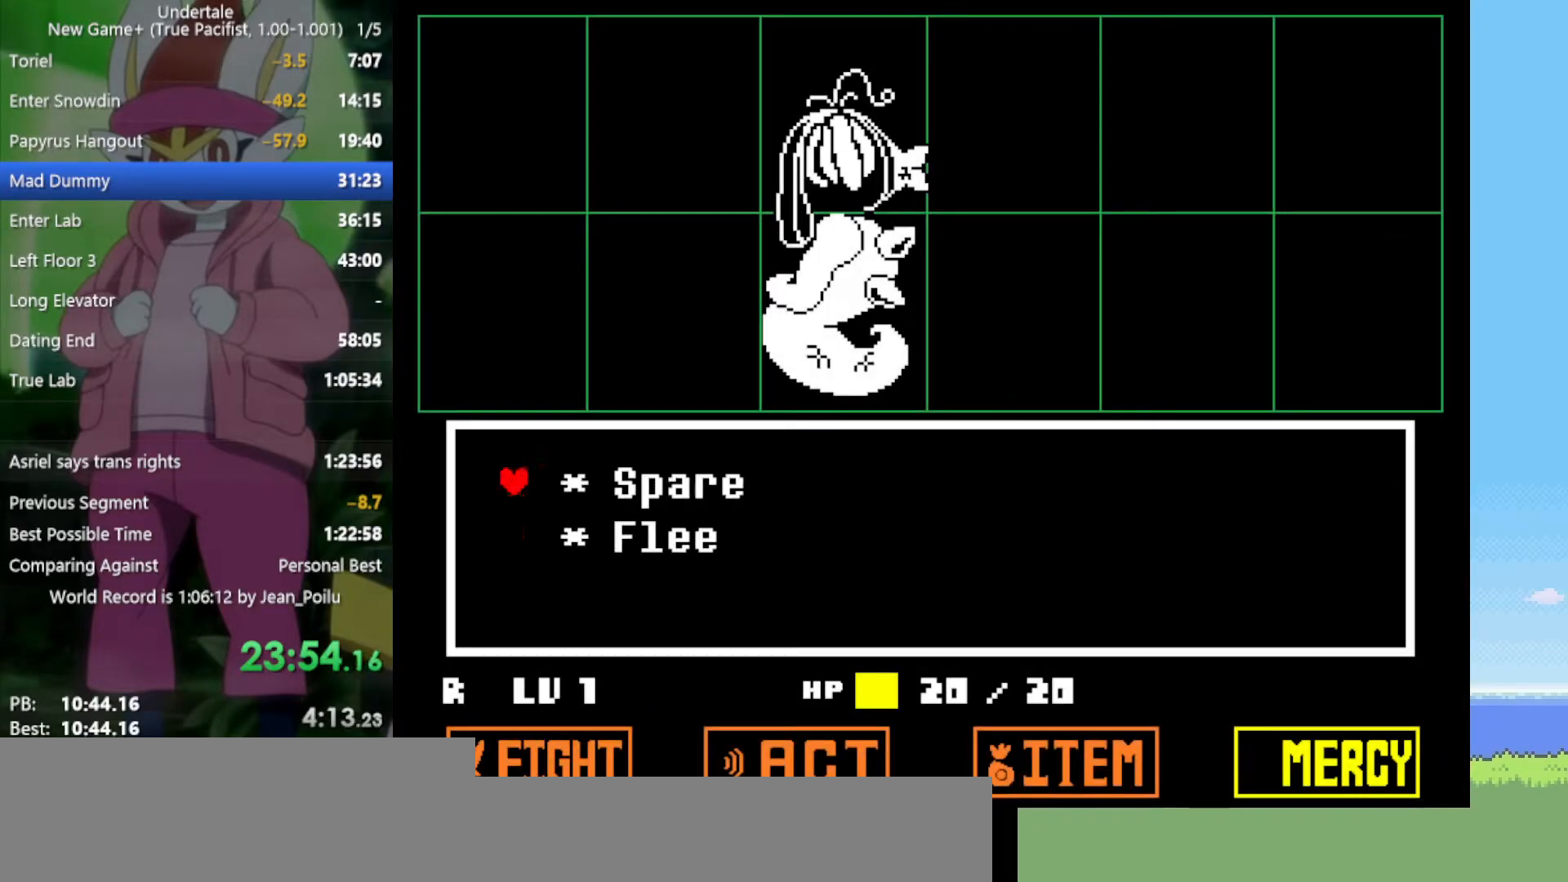
{"keys": ["right"], "events": [[83, "down", "down"], [83, "z", "down"], [167, "z", "up"], [217, "down", "up"], [267, "right", "down"], [267, "z", "down"], [350, "z", "up"]]}
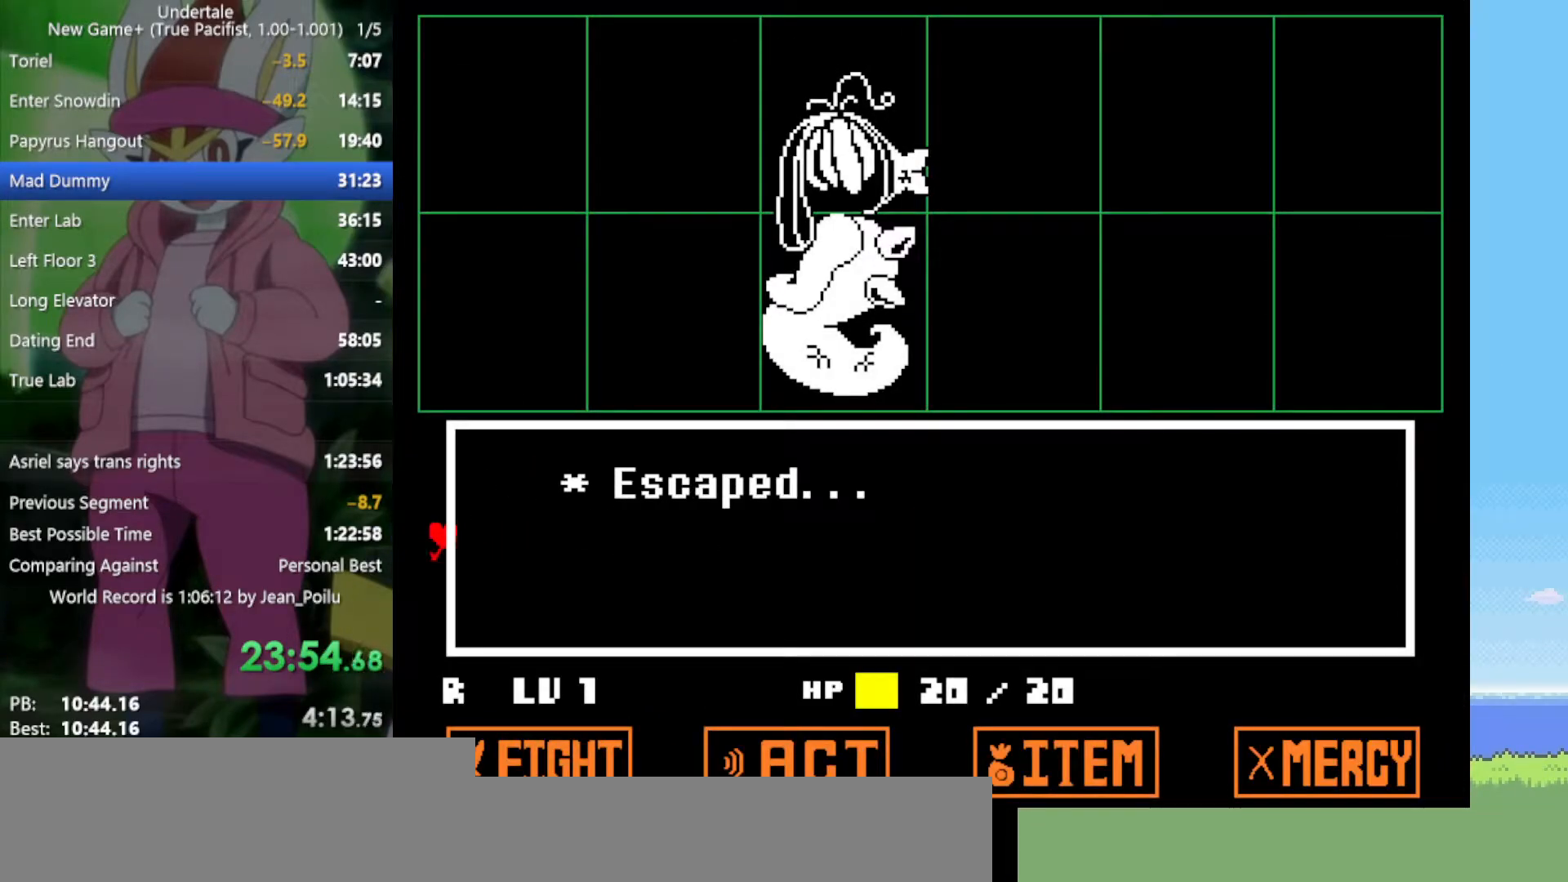
{"keys": ["right"], "events": []}
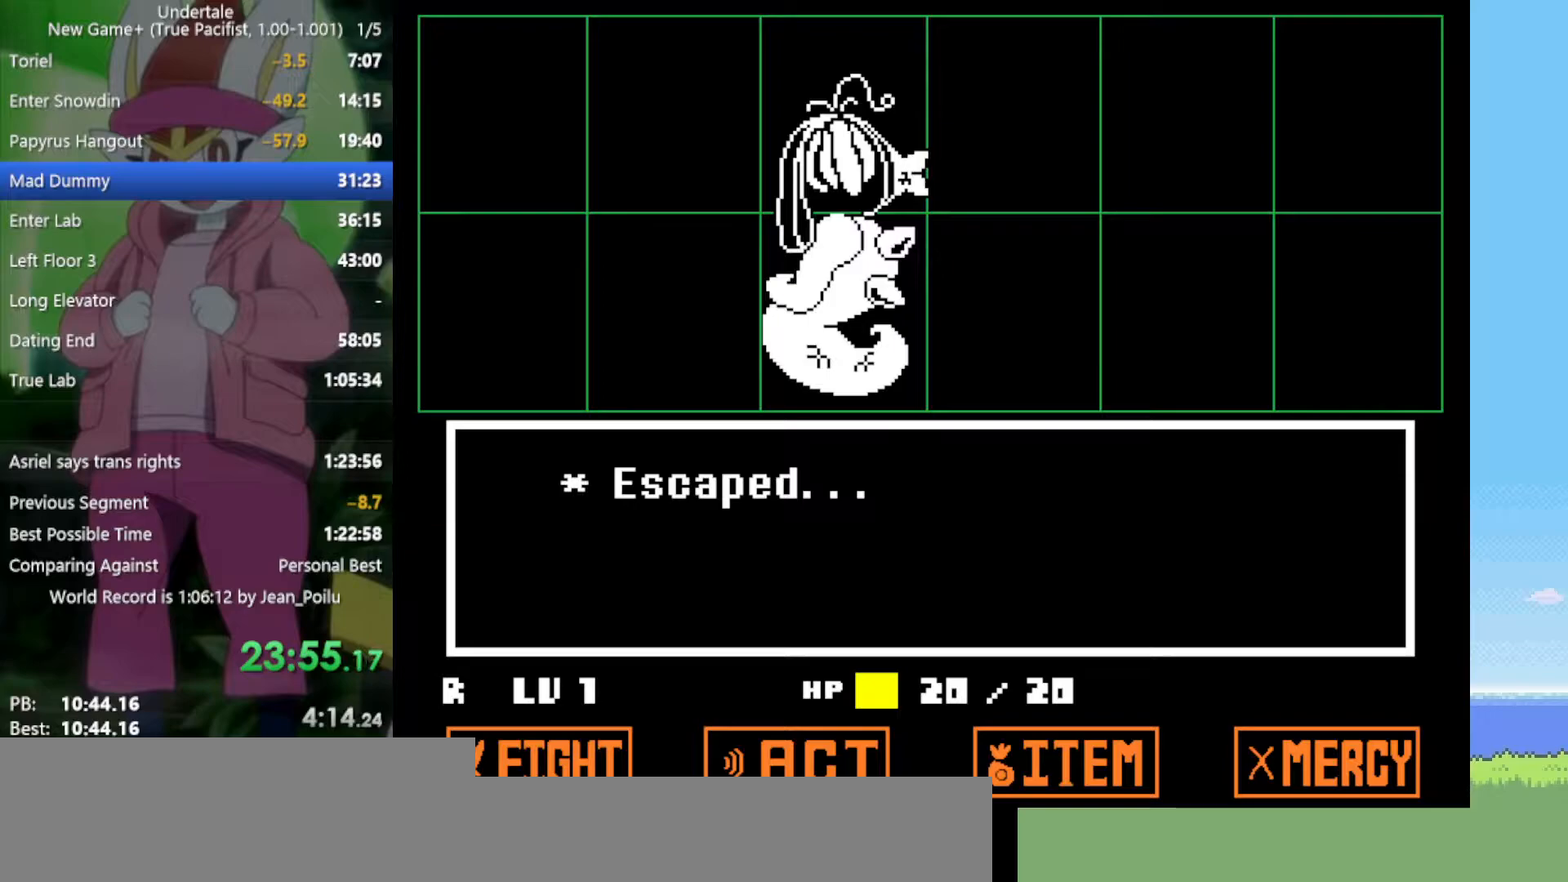
{"keys": ["right"], "events": []}
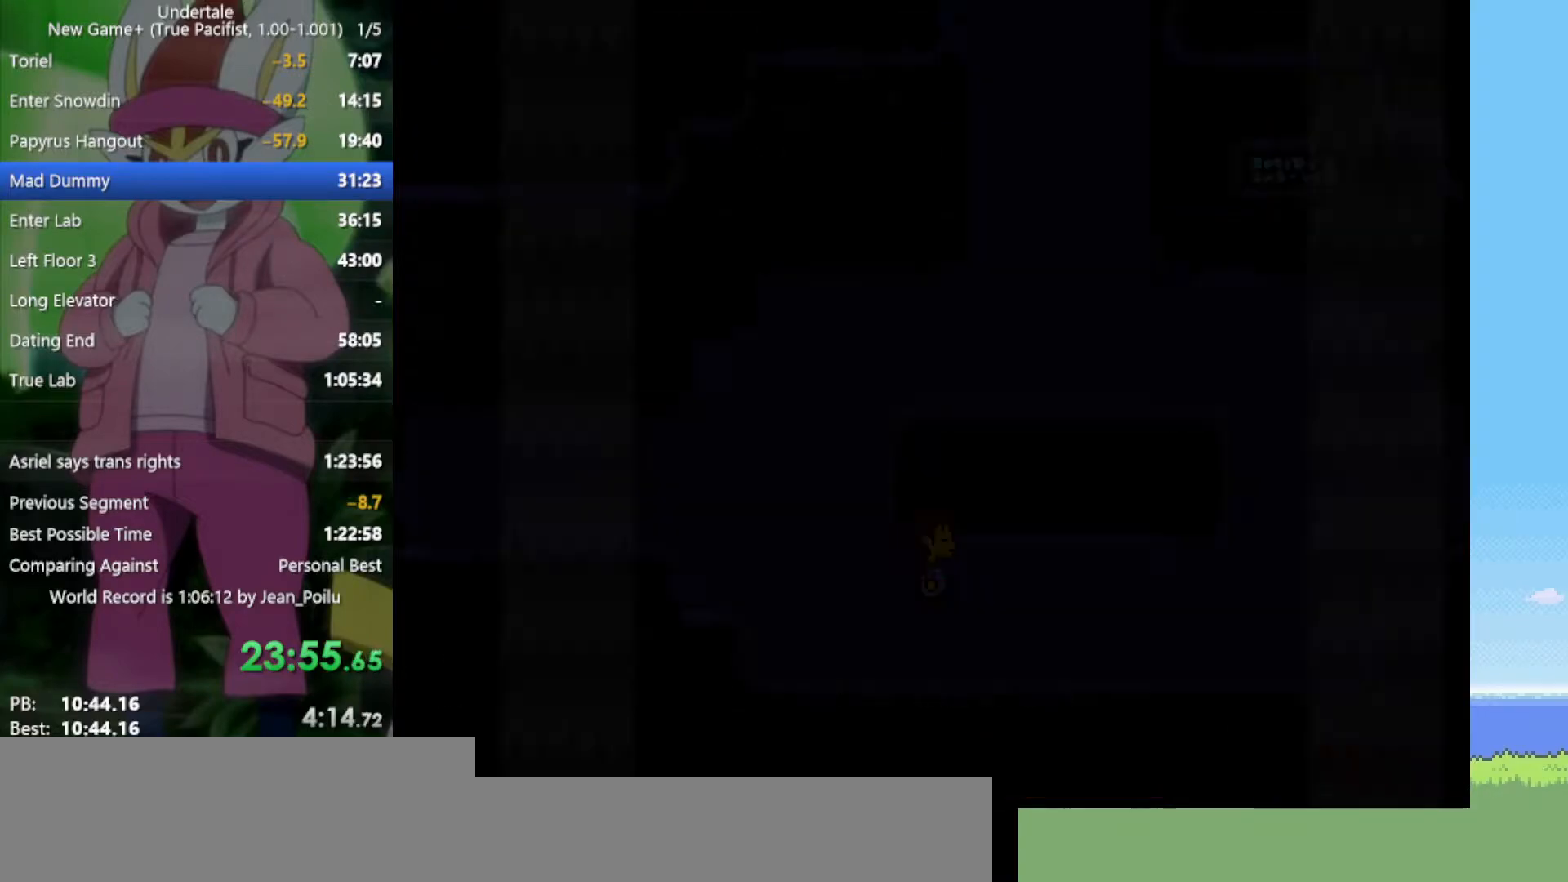
{"keys": ["down", "right", "up"], "events": [[267, "down", "down"], [267, "up", "down"]]}
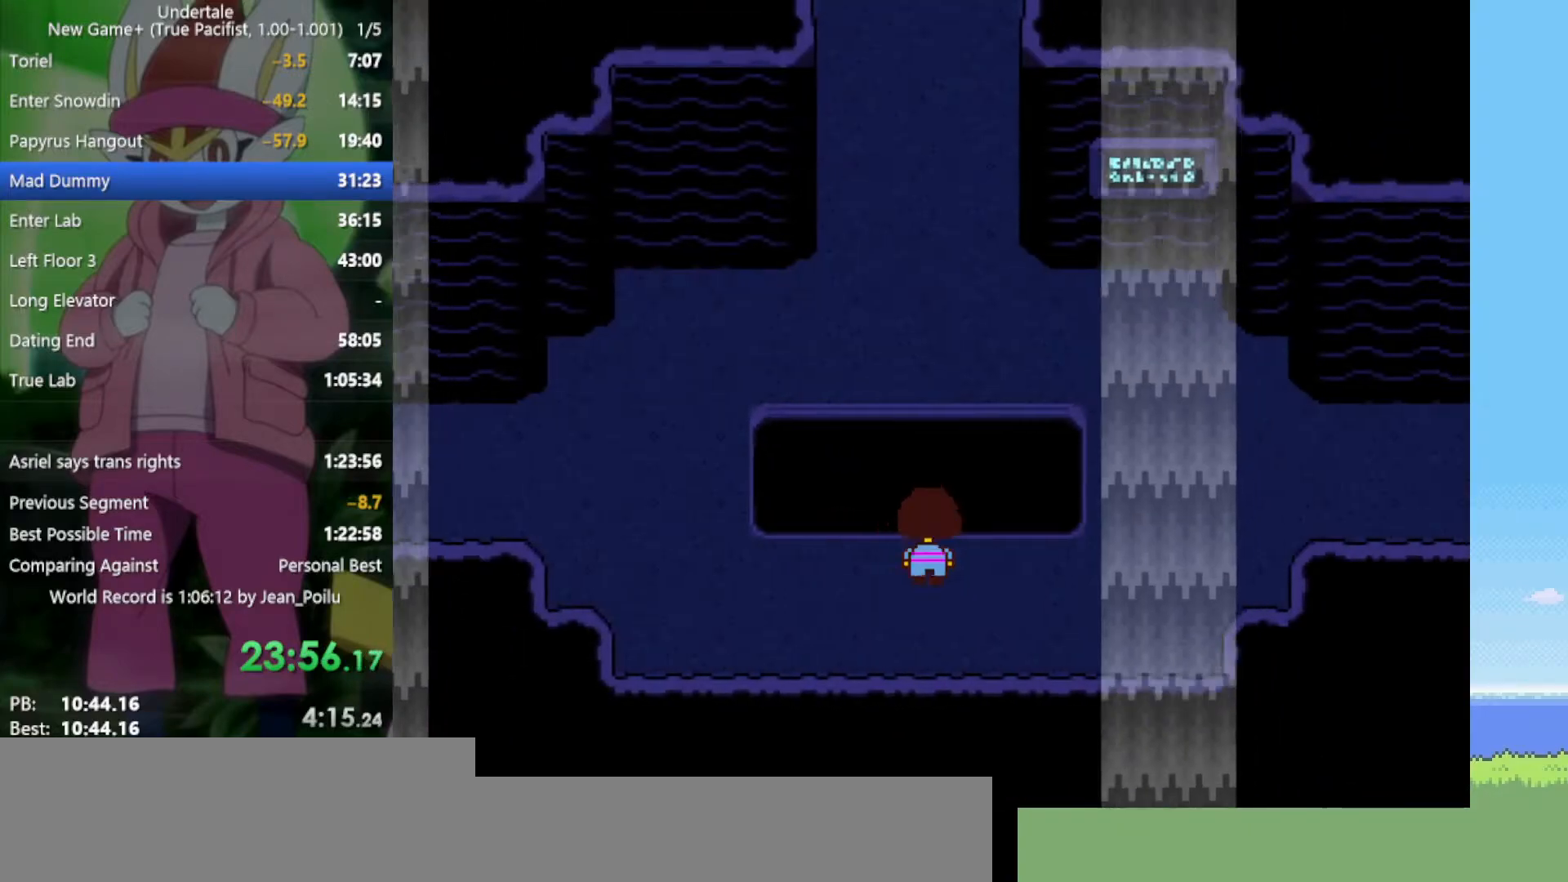
{"keys": ["right"], "events": [[133, "down", "up"], [133, "up", "up"]]}
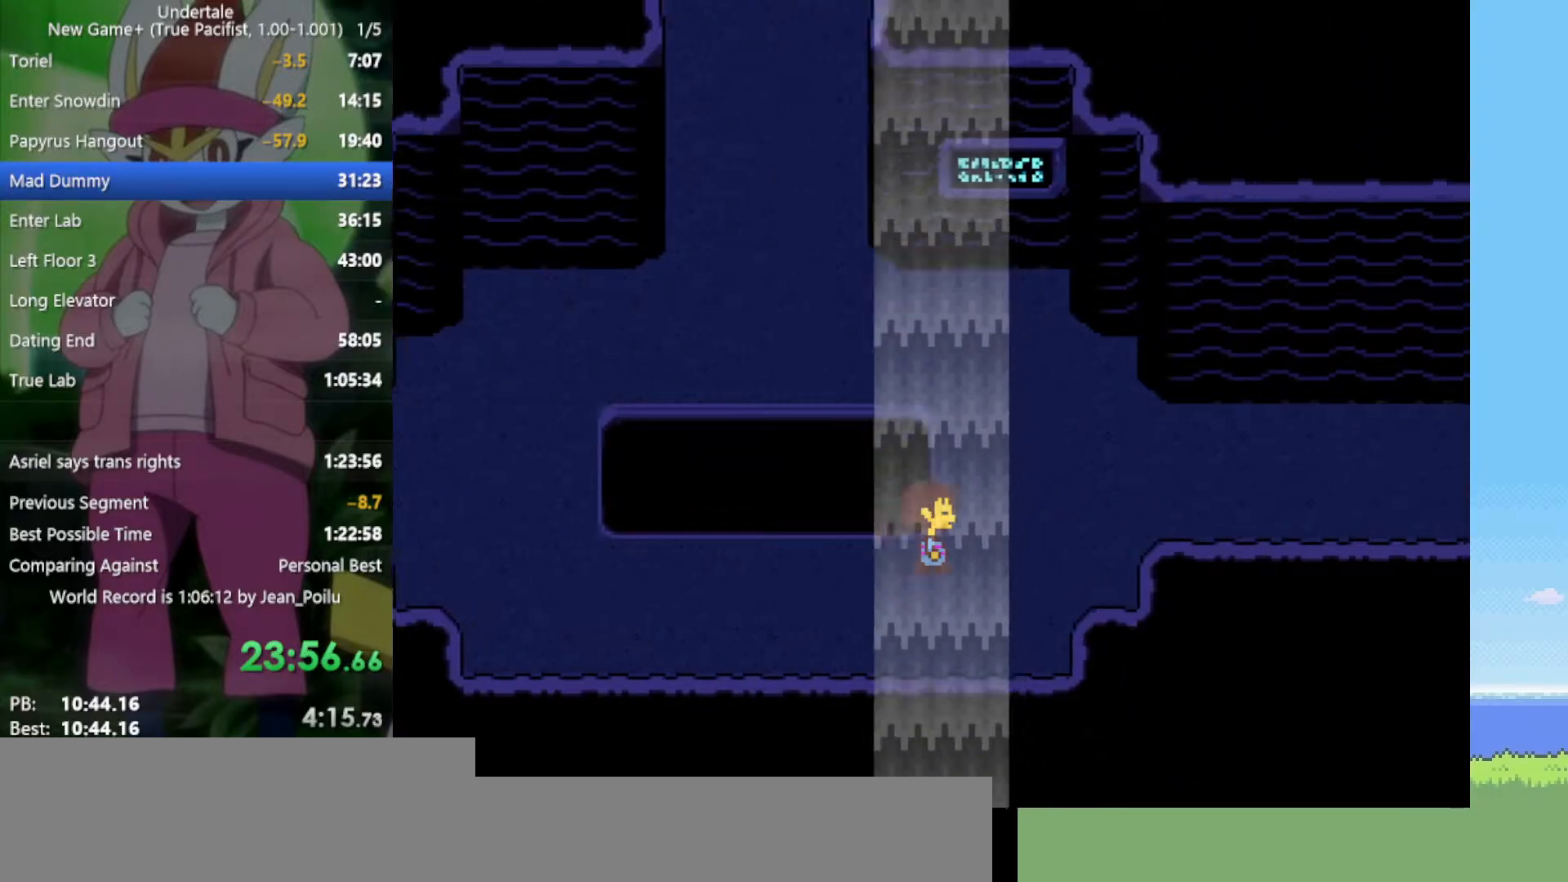
{"keys": ["right"], "events": [[233, "up", "down"], [417, "up", "up"]]}
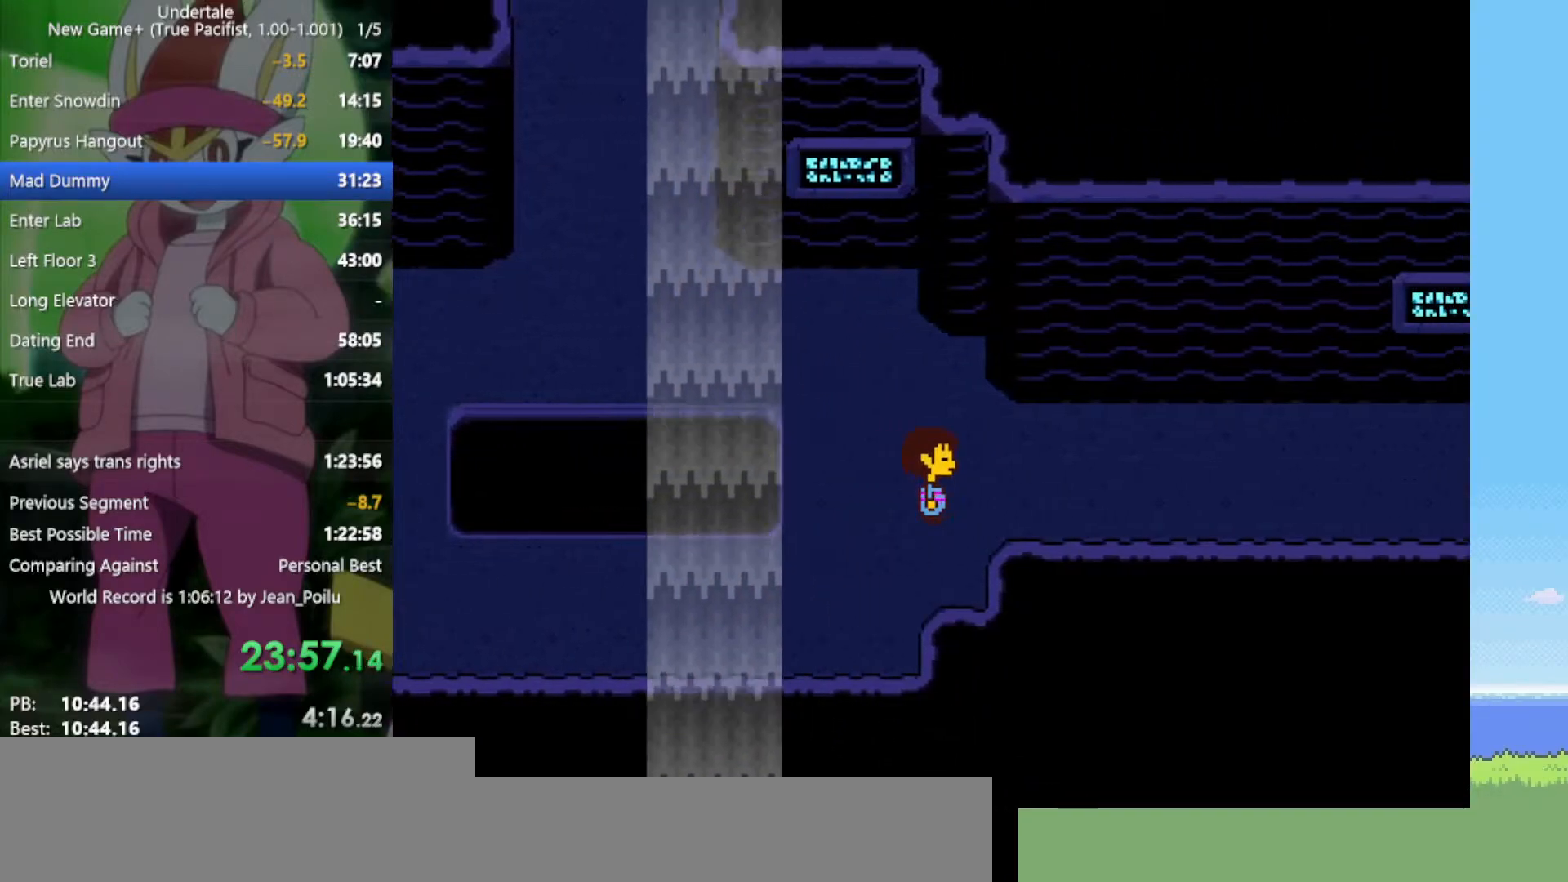
{"keys": ["right", "up"], "events": [[417, "up", "down"]]}
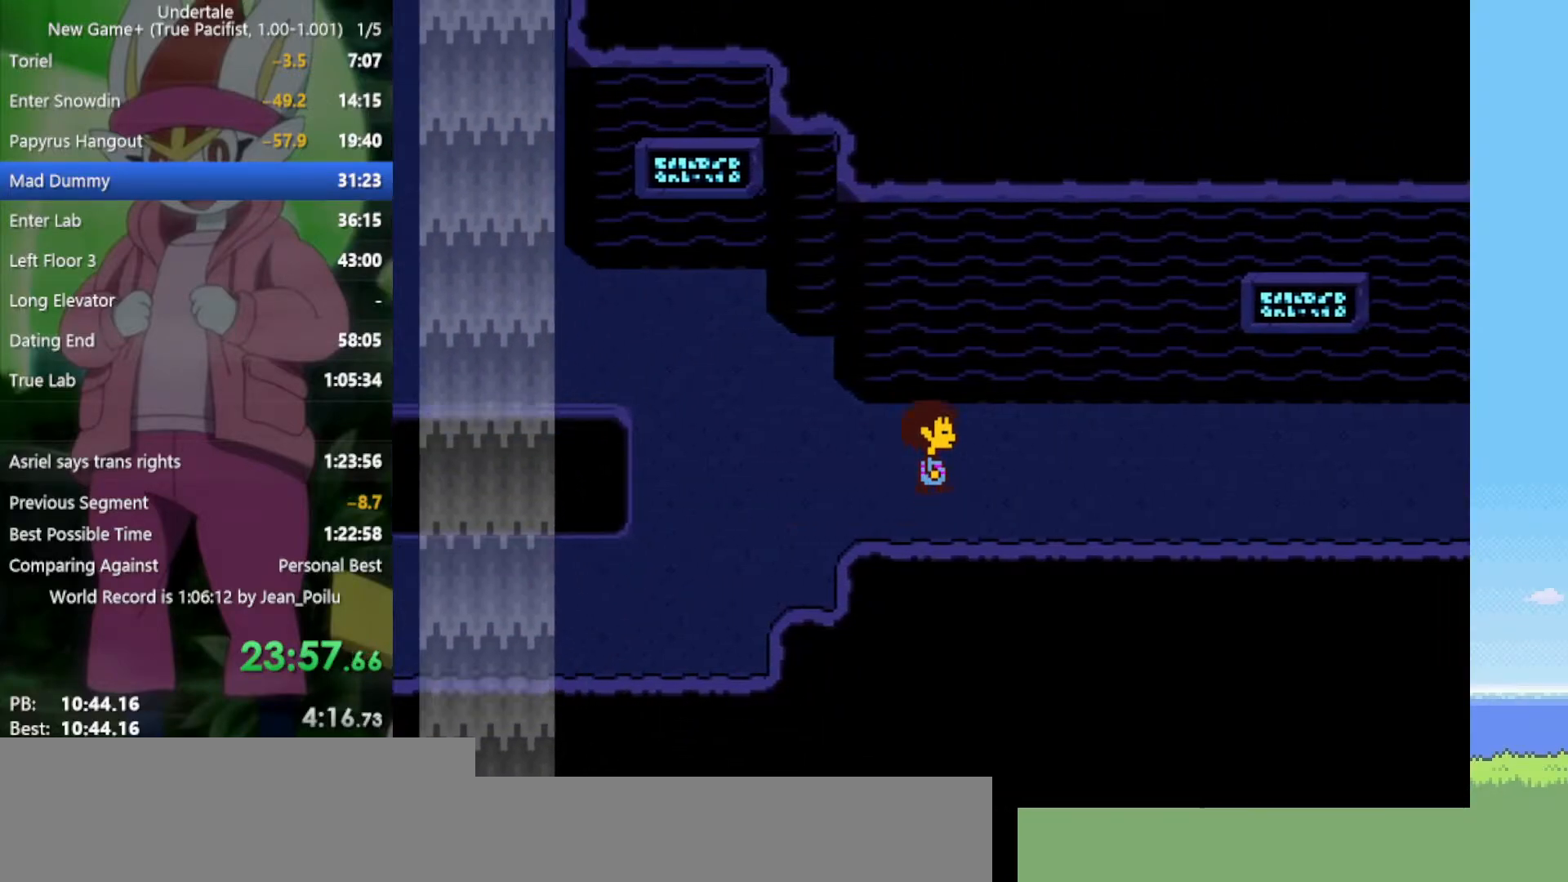
{"keys": ["right"], "events": [[367, "up", "up"]]}
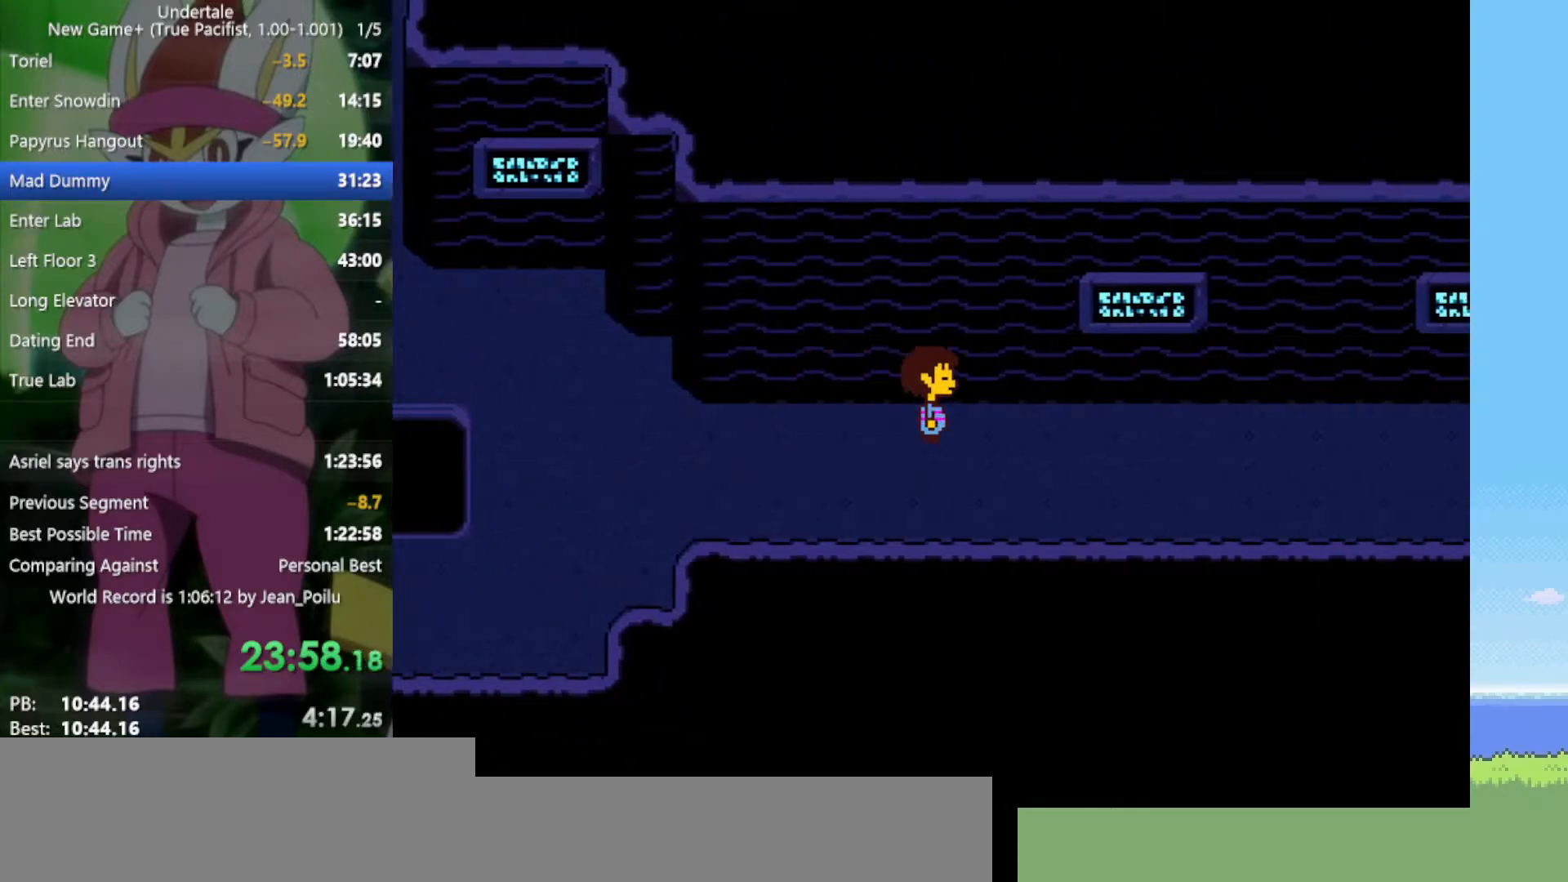
{"keys": ["right"], "events": [[417, "down", "down"], [500, "down", "up"]]}
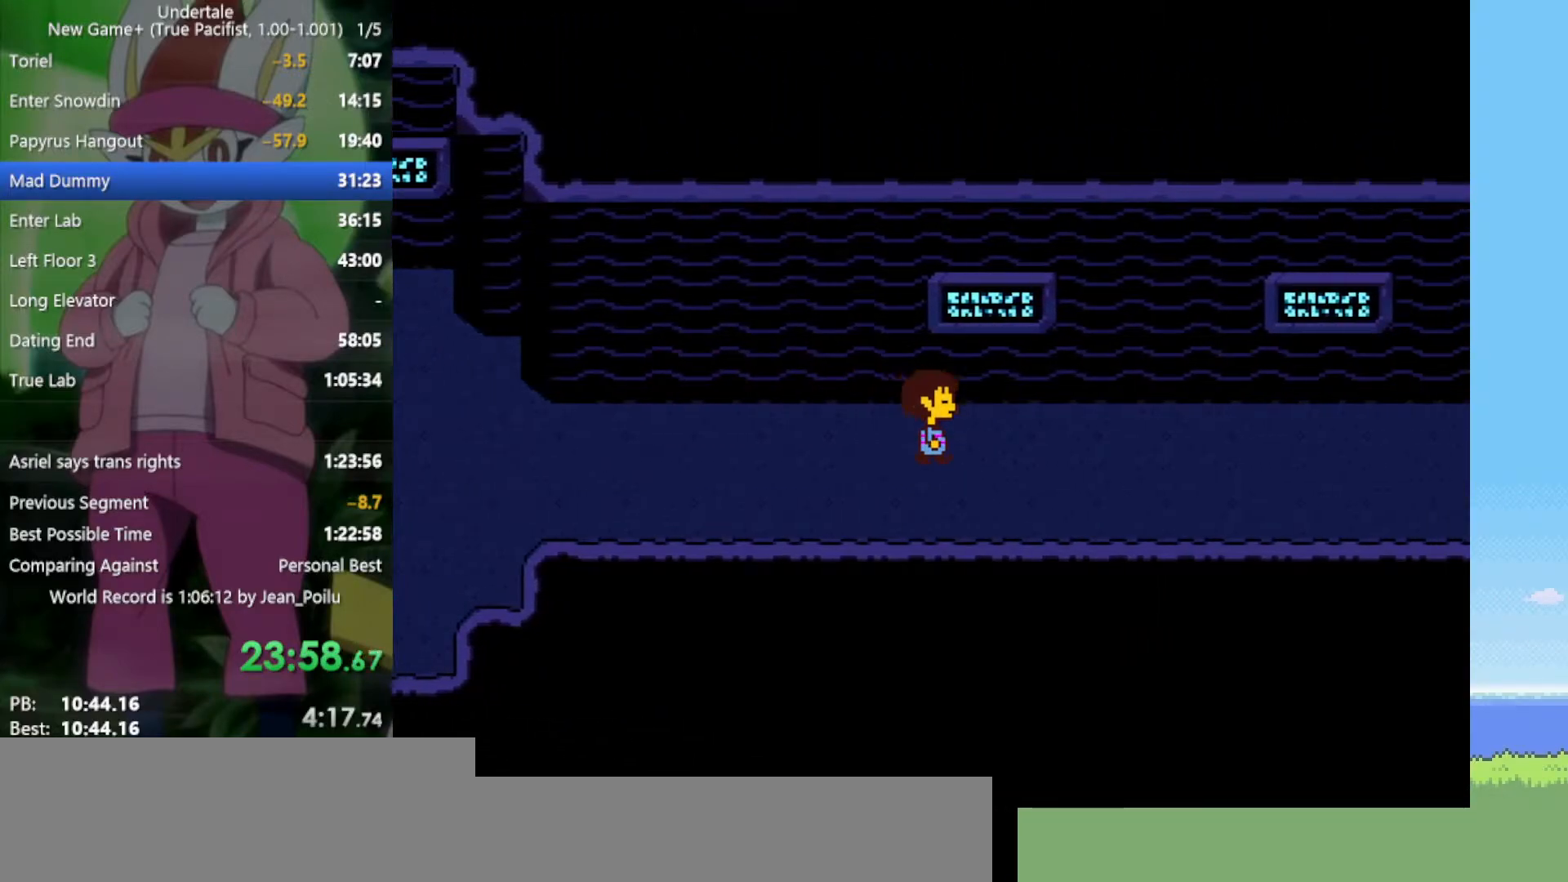
{"keys": ["right"], "events": []}
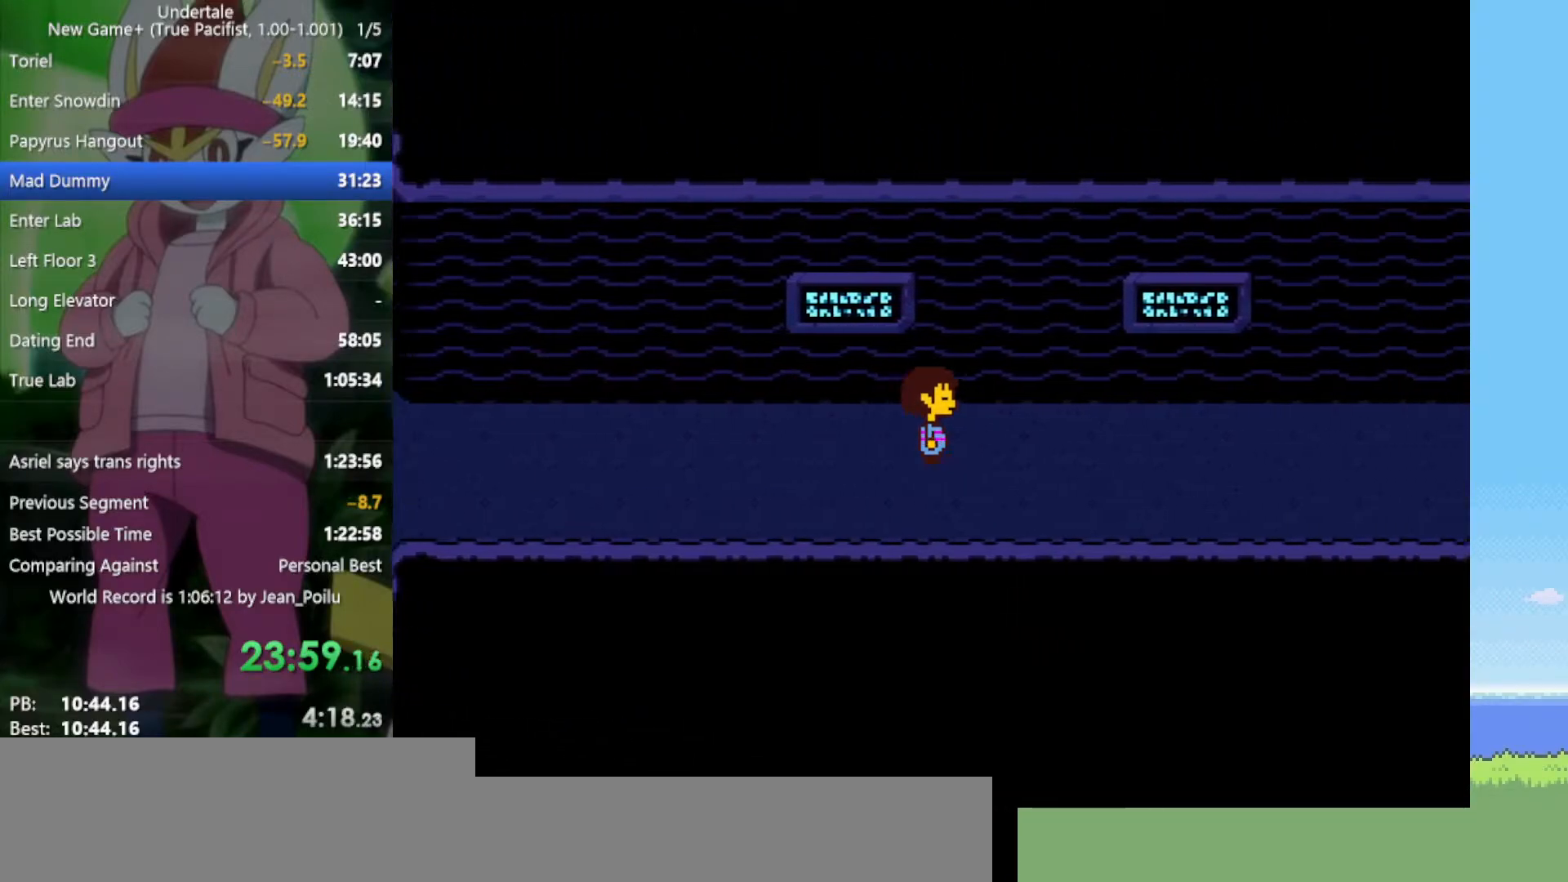
{"keys": ["right"], "events": [[100, "up", "down"], [150, "up", "up"]]}
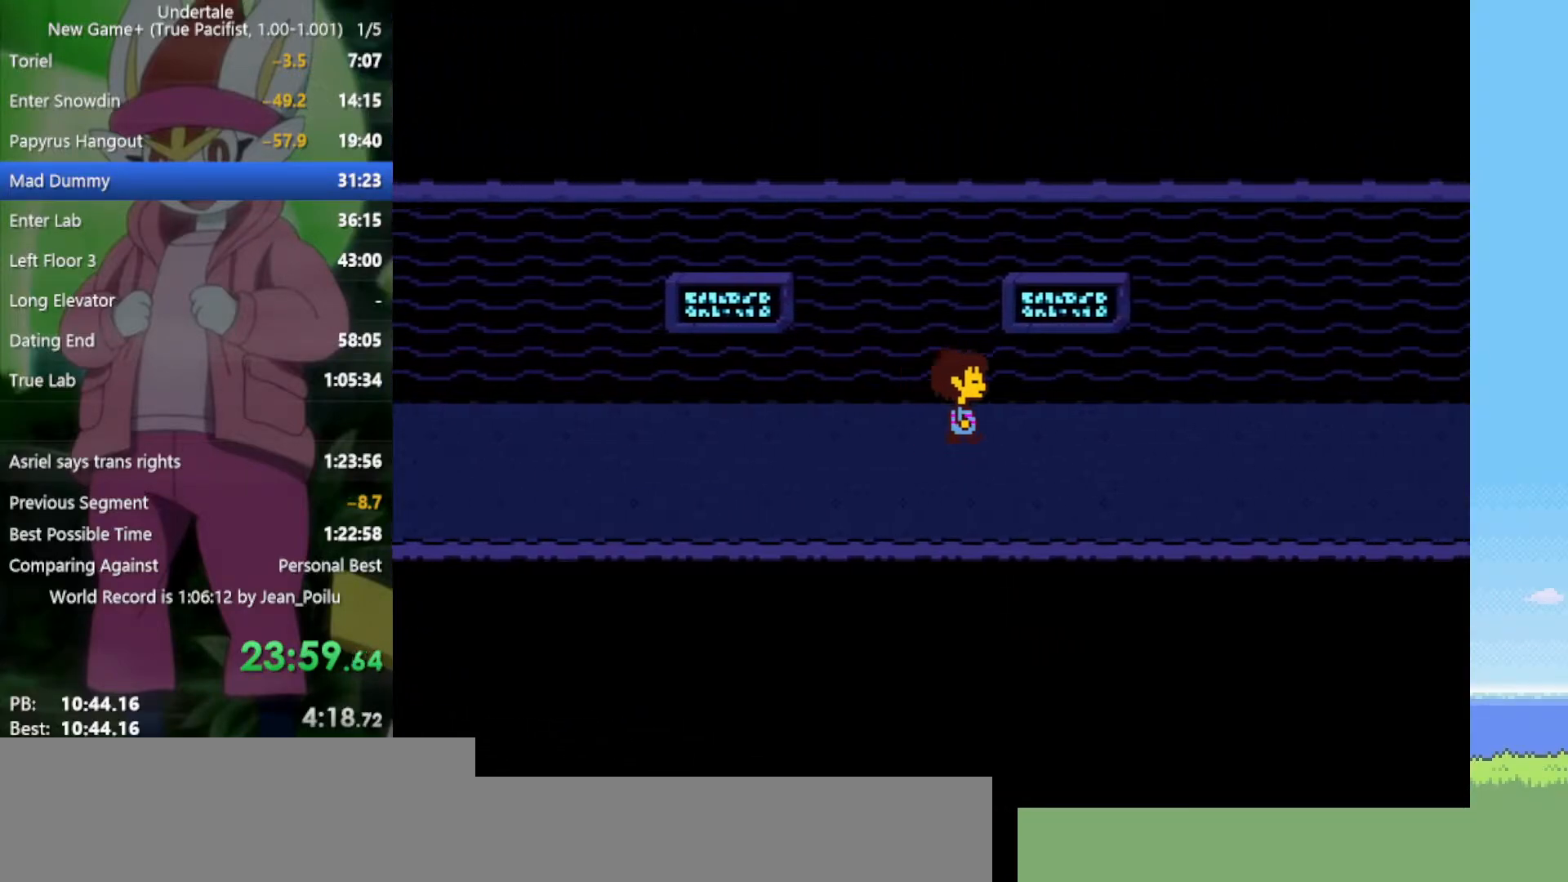
{"keys": ["right"], "events": []}
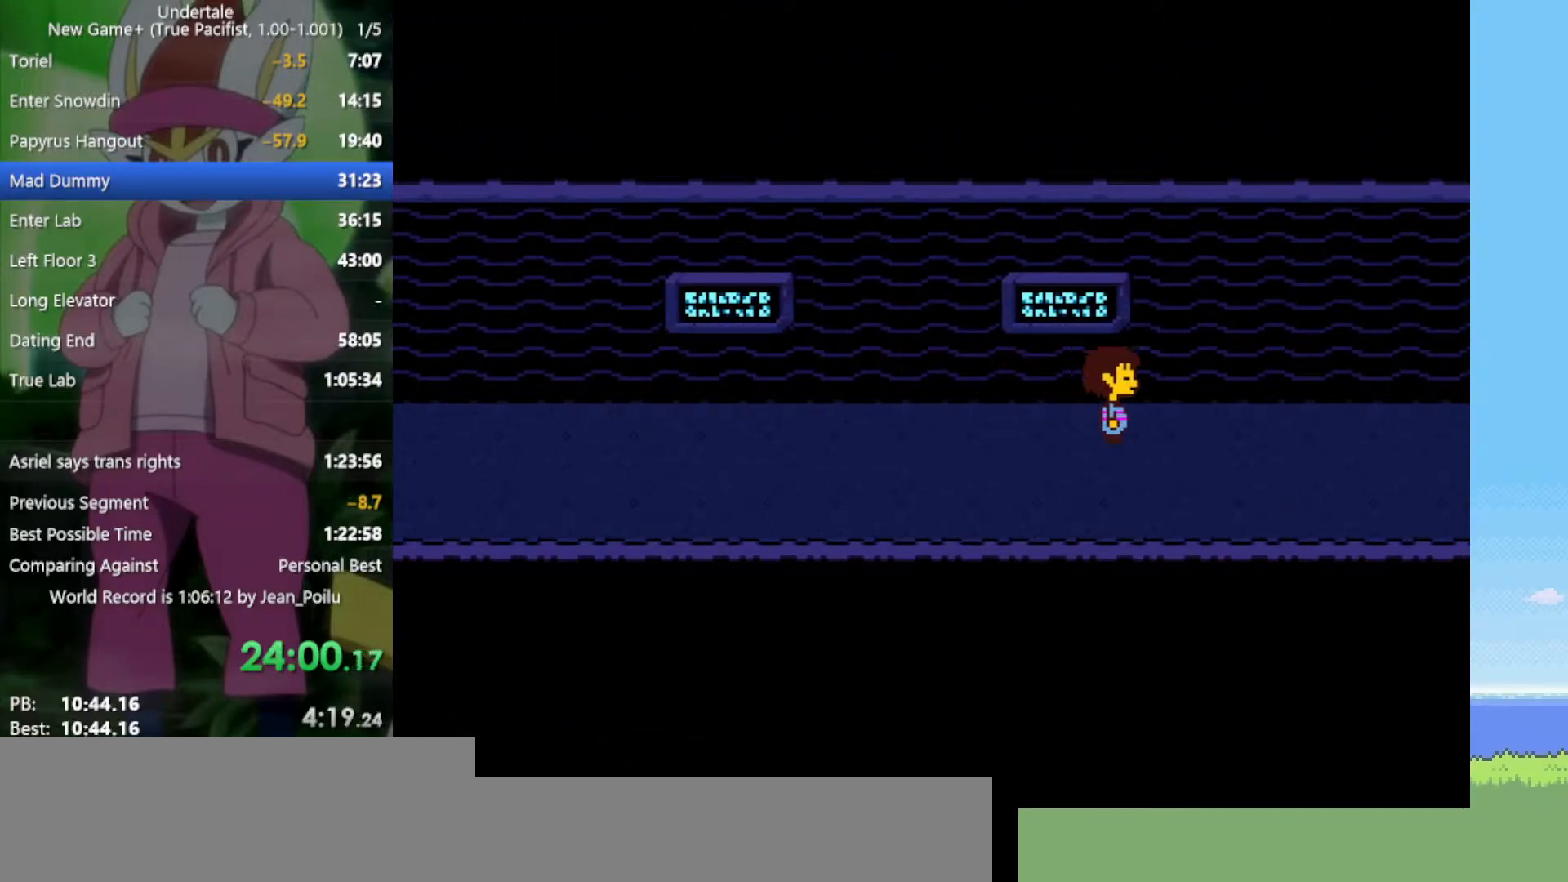
{"keys": ["right"], "events": []}
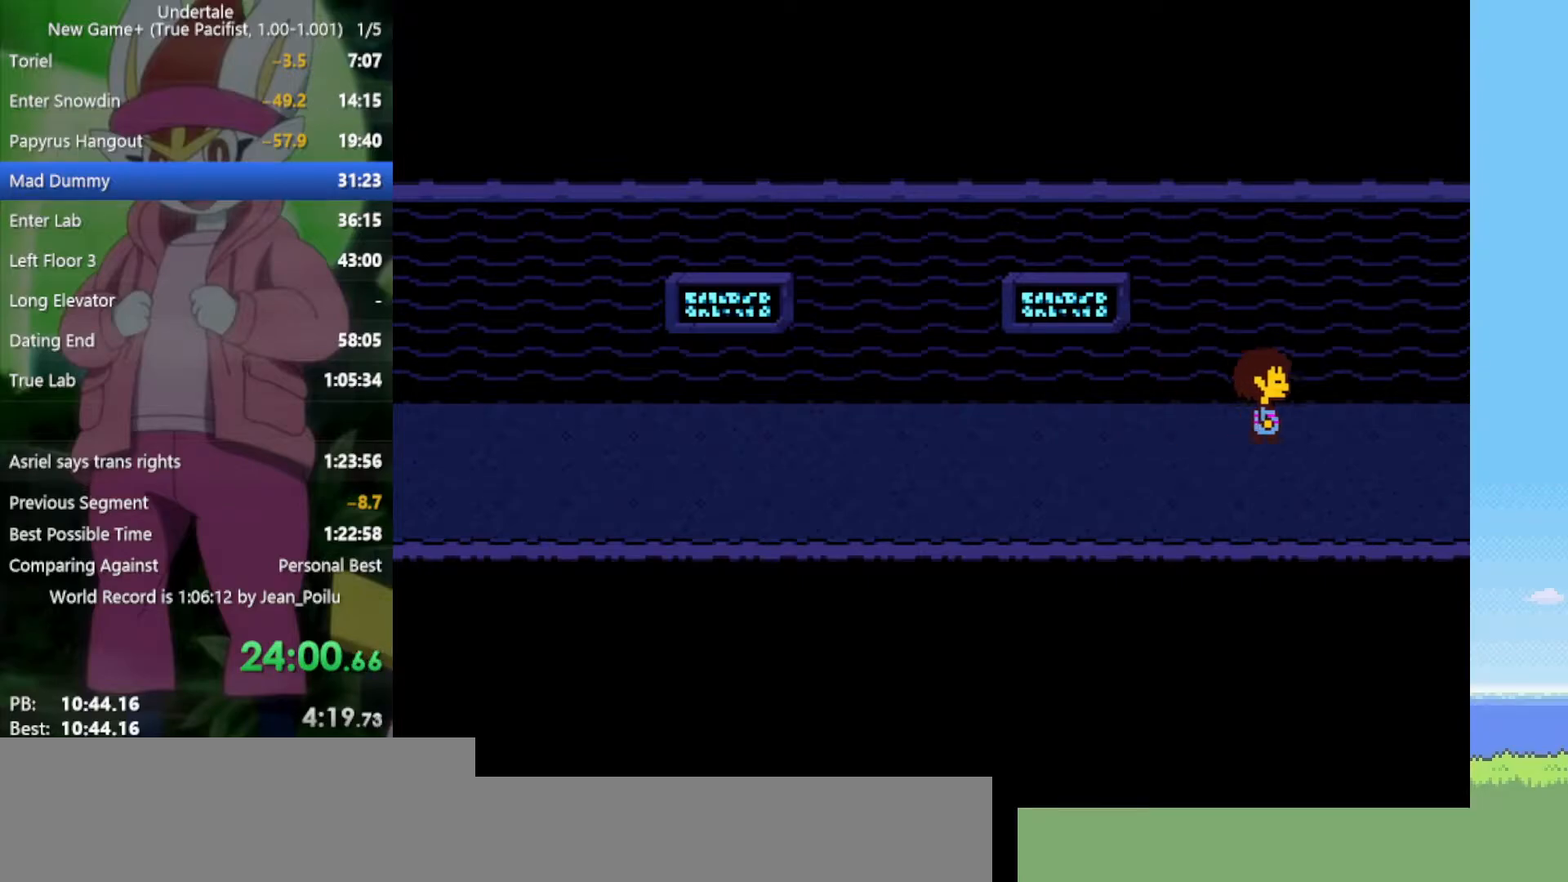
{"keys": ["right"], "events": []}
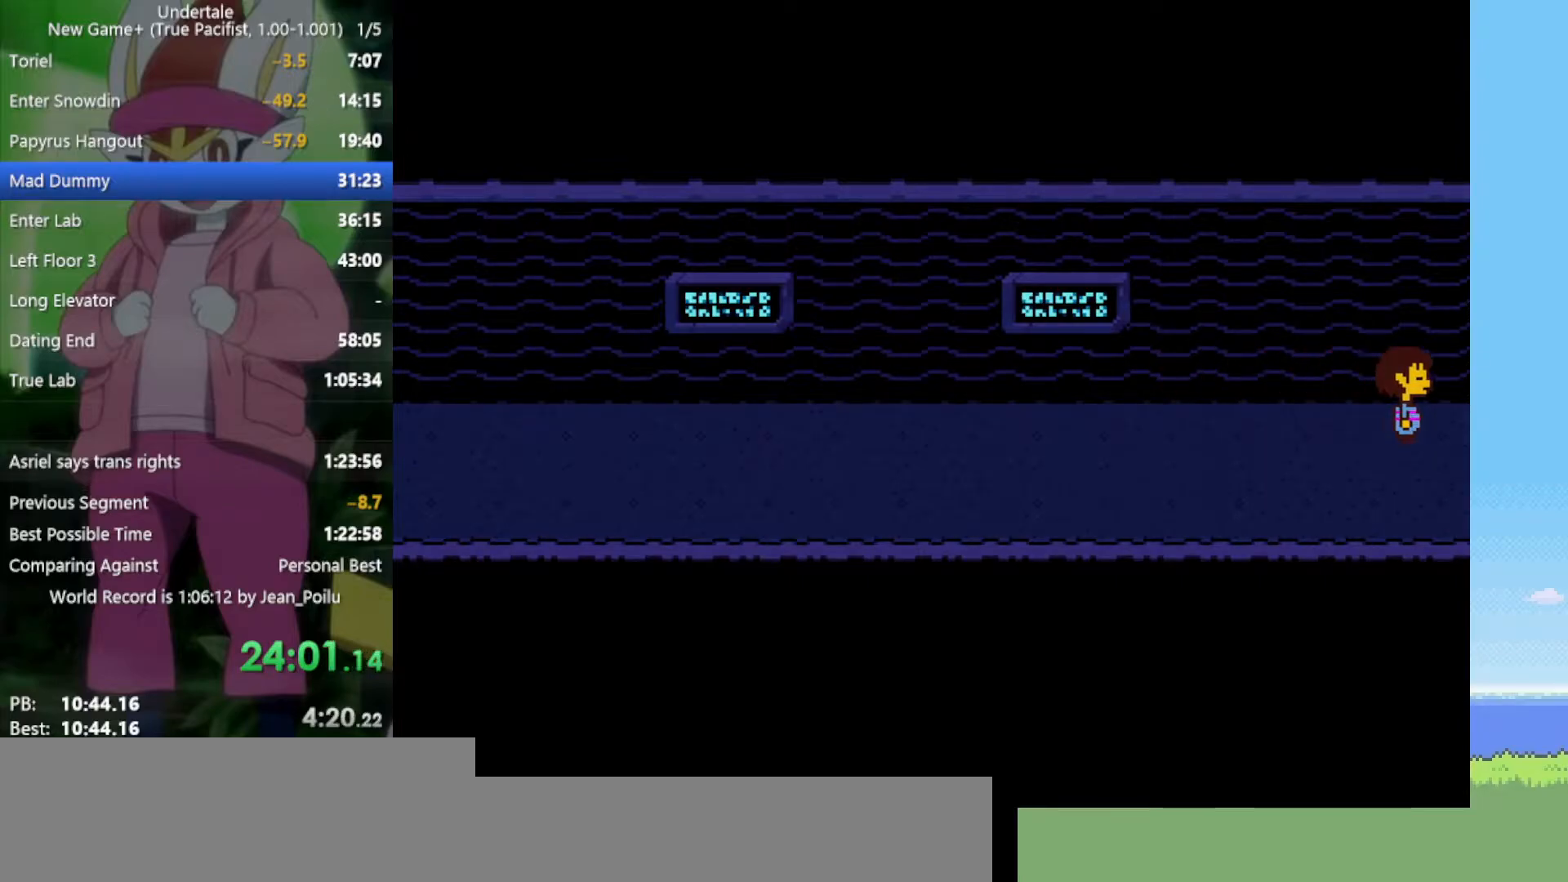
{"keys": ["right"], "events": []}
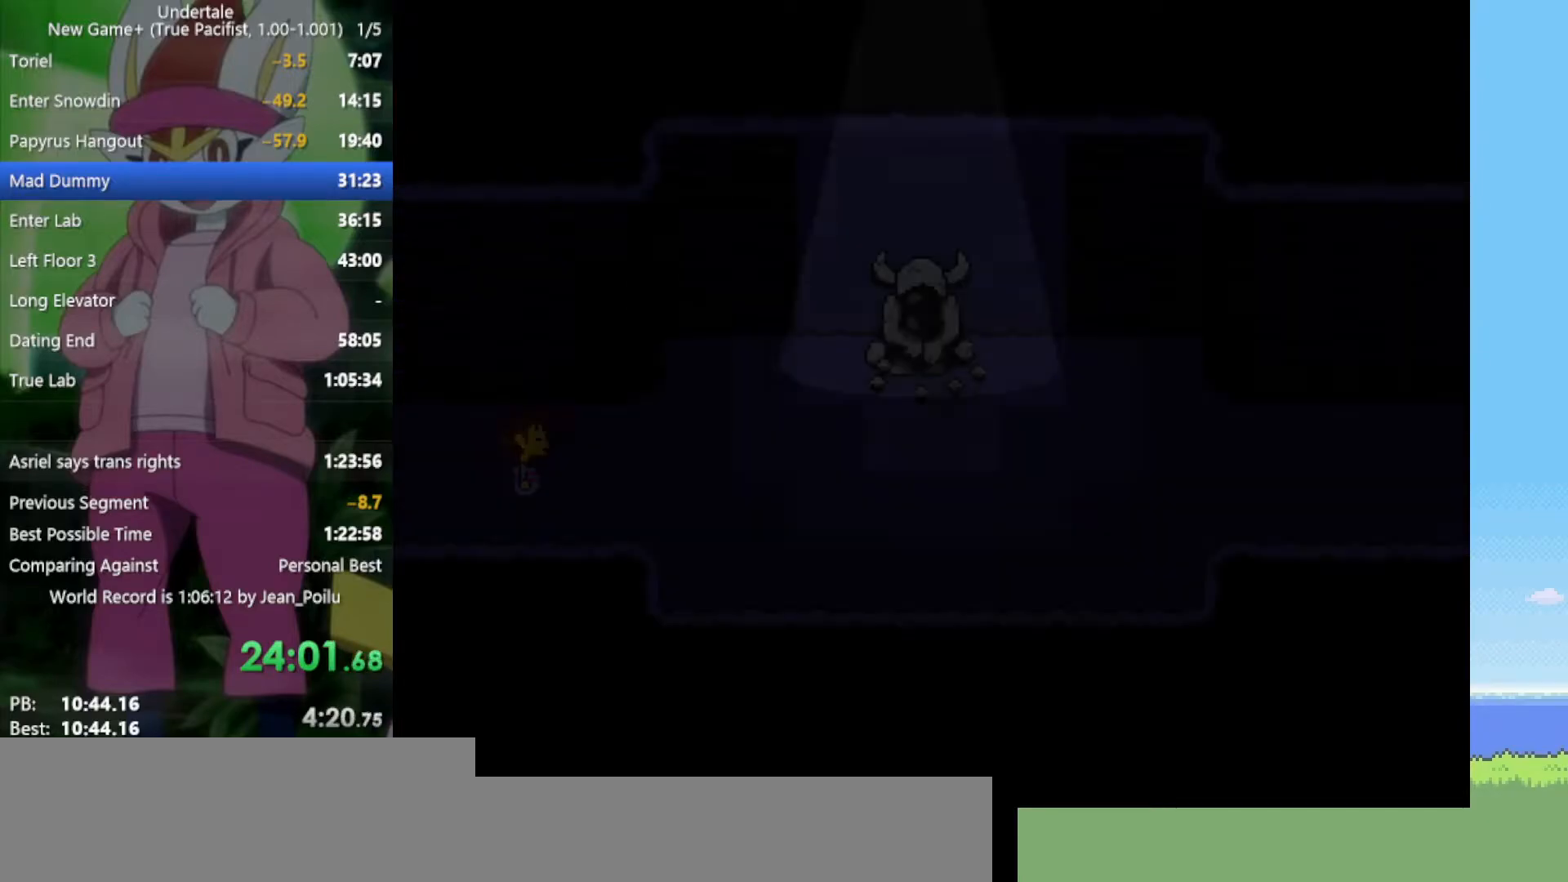
{"keys": ["right"], "events": []}
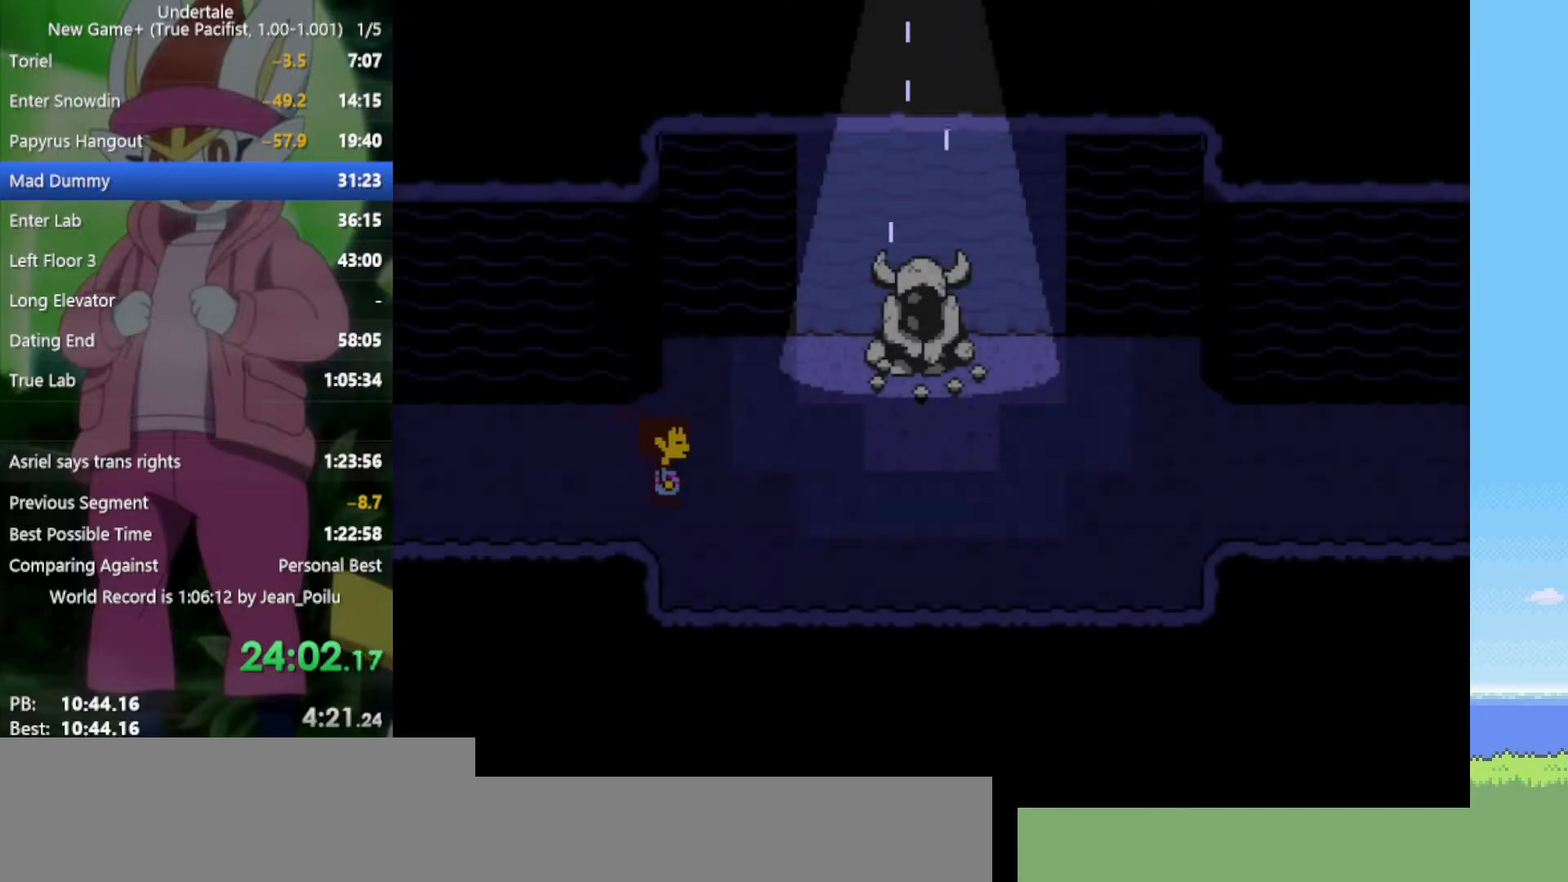
{"keys": ["right"], "events": [[367, "up", "down"], [400, "up", "up"]]}
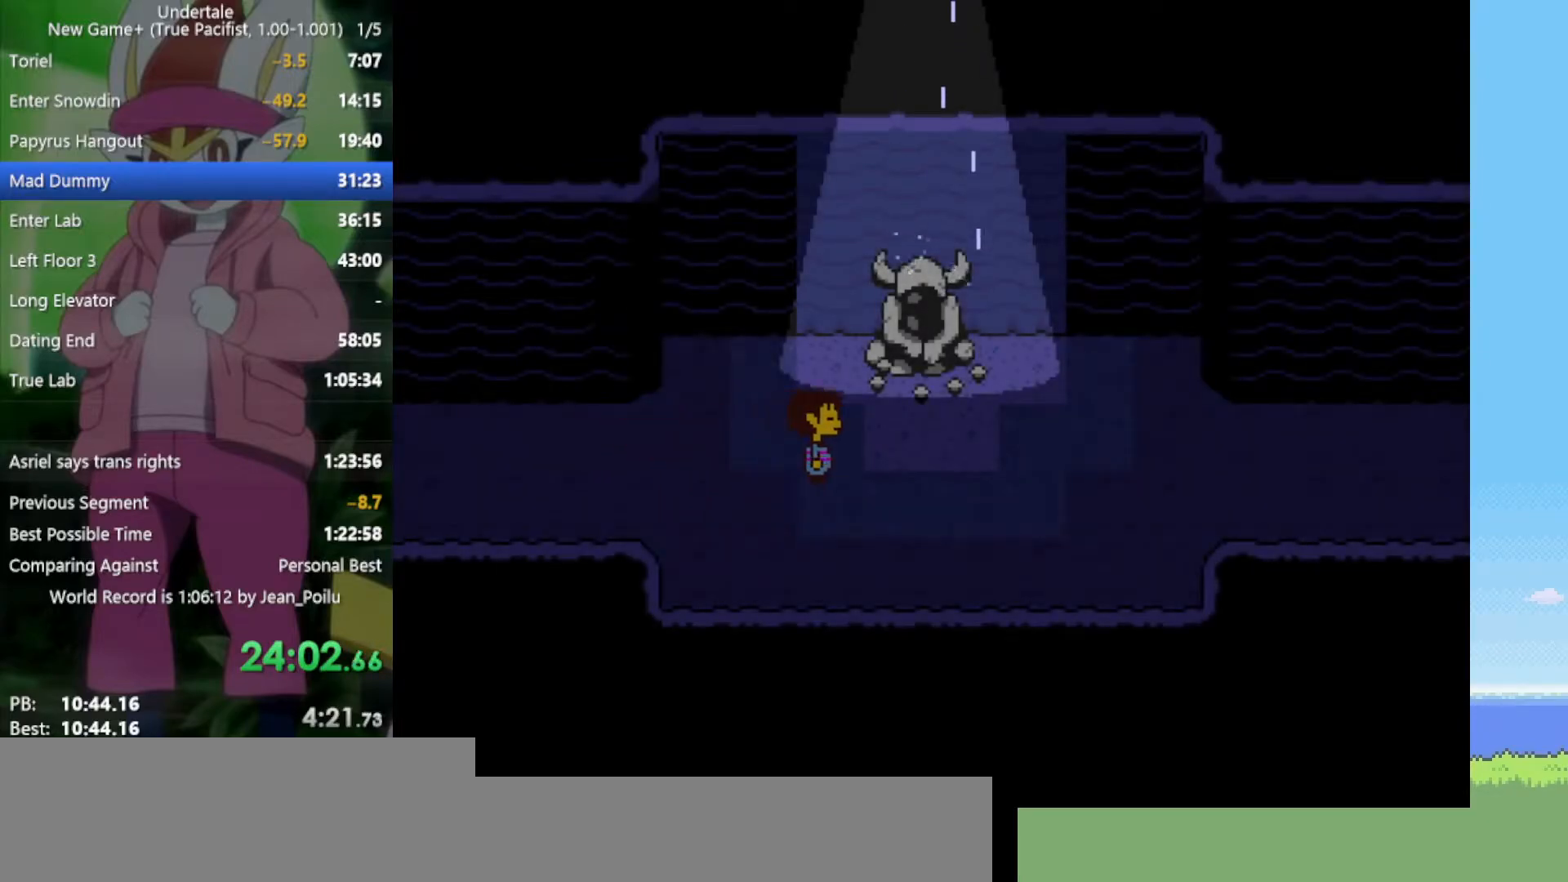
{"keys": ["right"], "events": []}
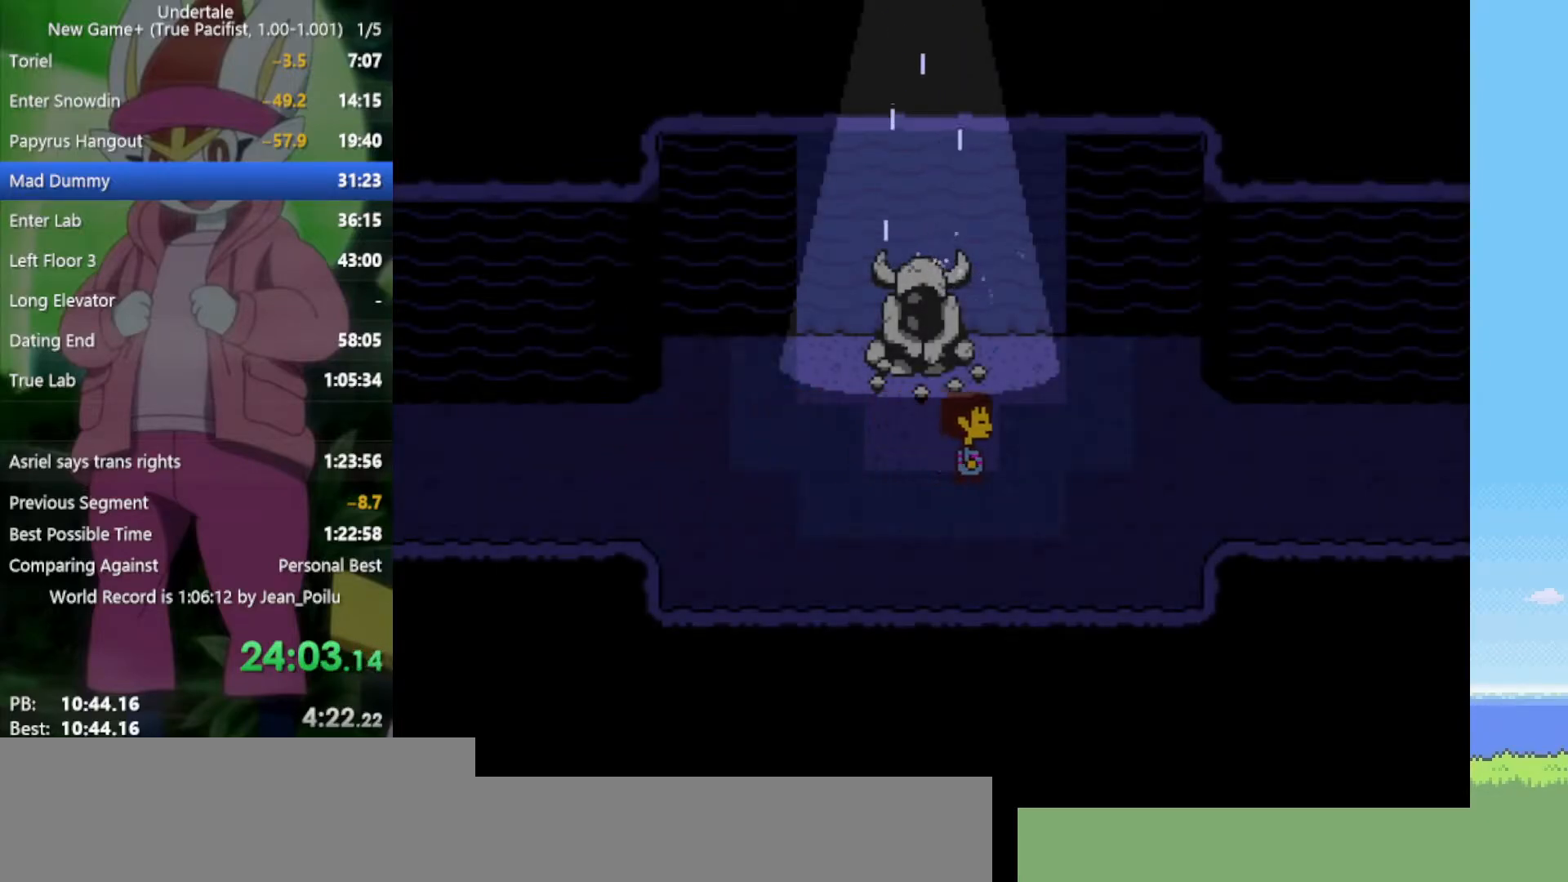
{"keys": ["right"], "events": []}
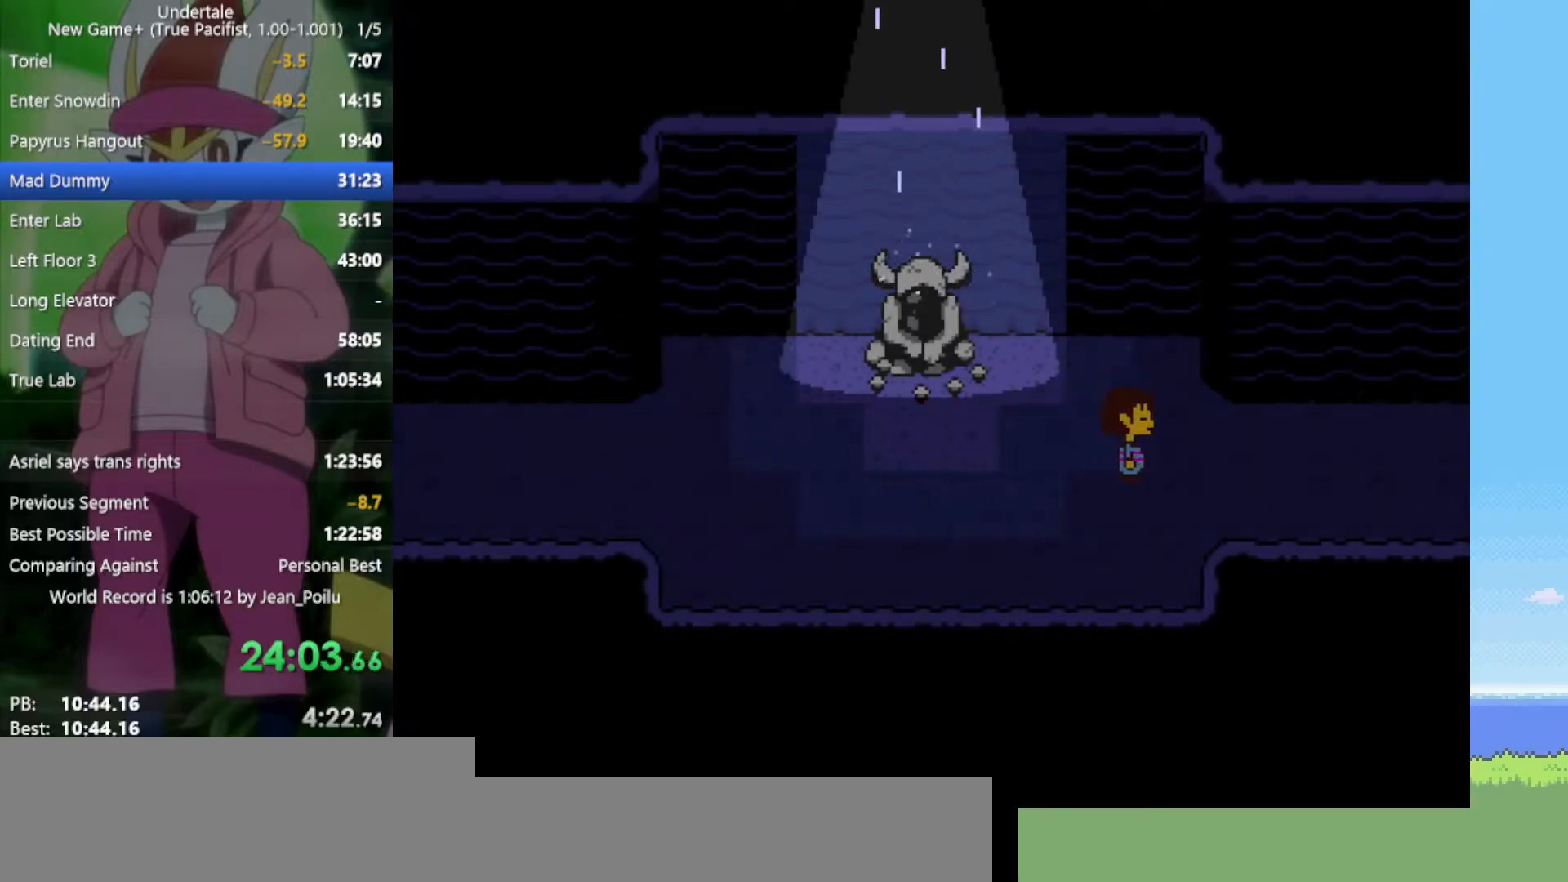
{"keys": ["down", "right", "up"], "events": [[367, "down", "down"], [367, "up", "down"]]}
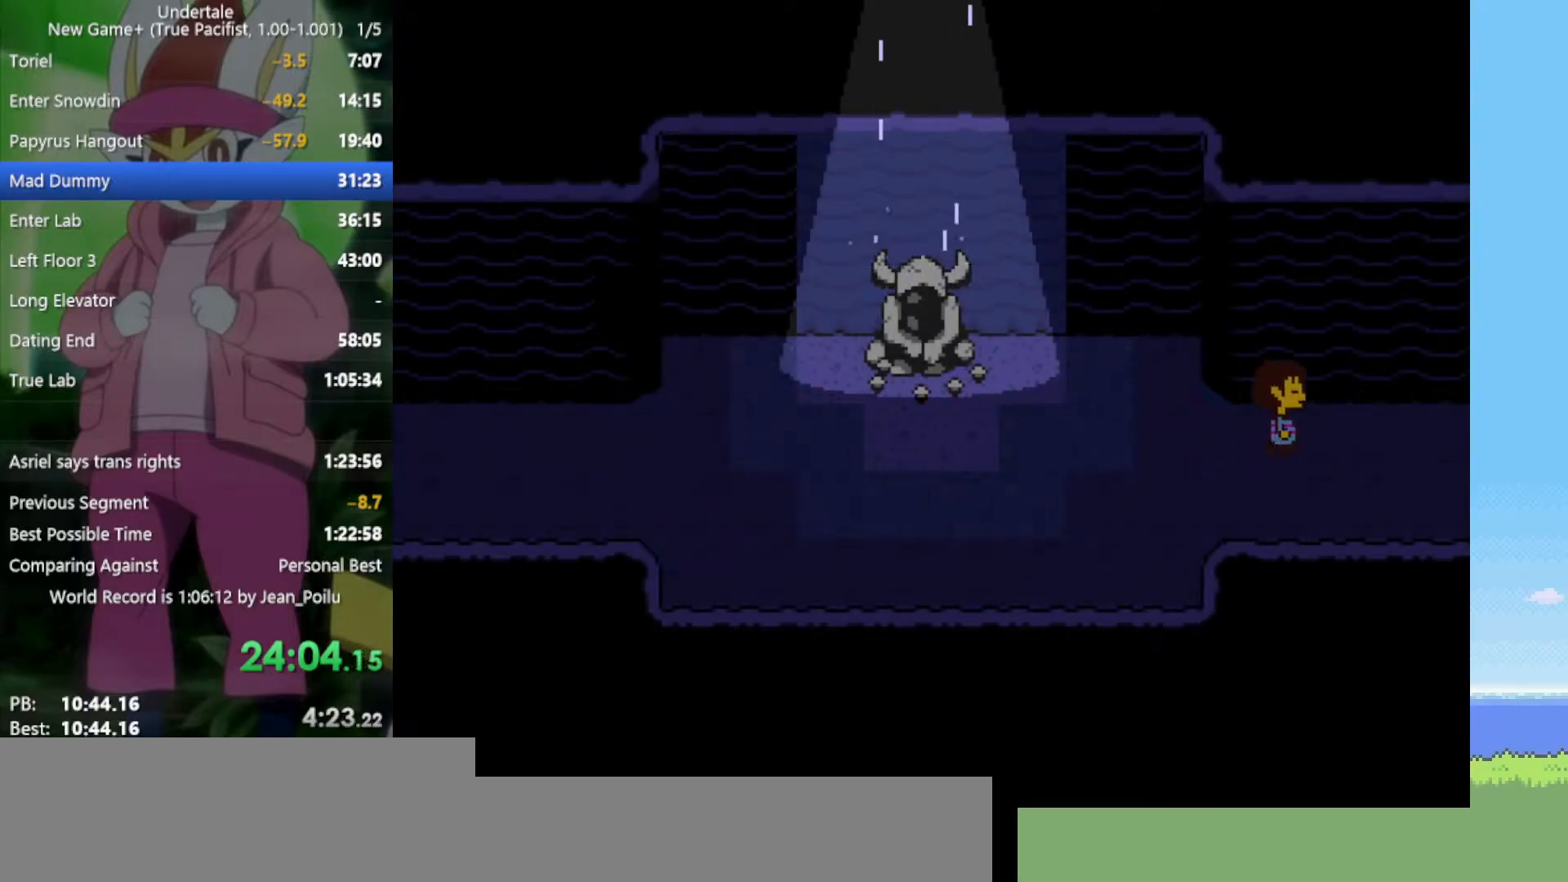
{"keys": ["right"], "events": [[233, "up", "up"], [333, "down", "up"]]}